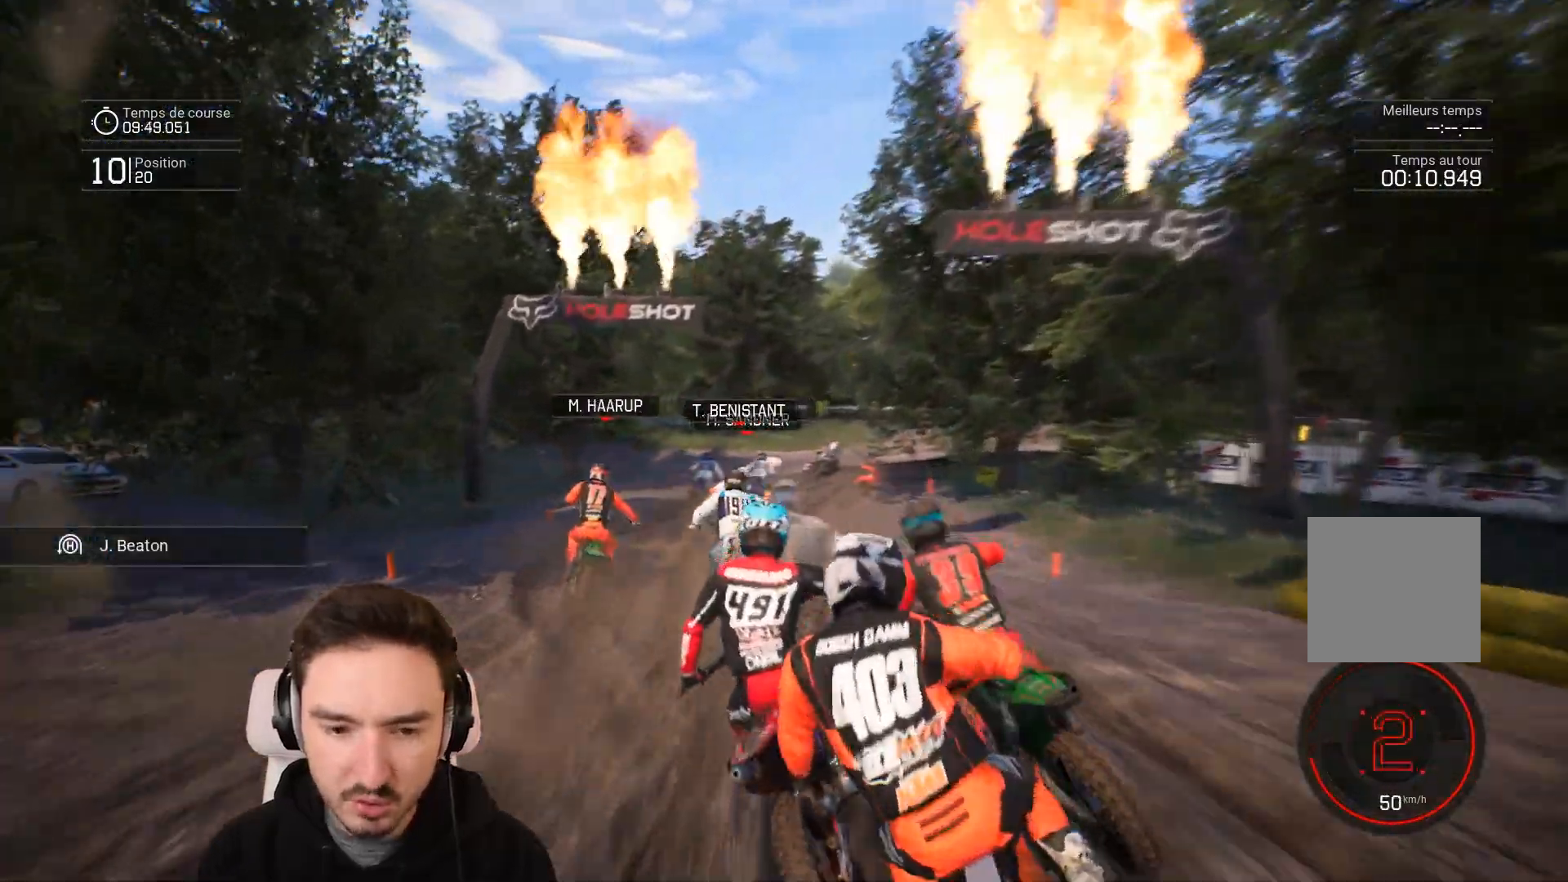
Gameplay with a controller (Xbox layout); each line is a JSON object with the inputs held at the frame after it. "events" lists button and stick changes between this image and that frame as [ms after this image, input, new state], when the widget could be followed in between. Not read: L3 R3.
{"buttons": ["R2"], "left_stick": "right", "right_stick": "center", "events": [[133, "left_stick", "center"], [383, "left_stick", "right"]]}
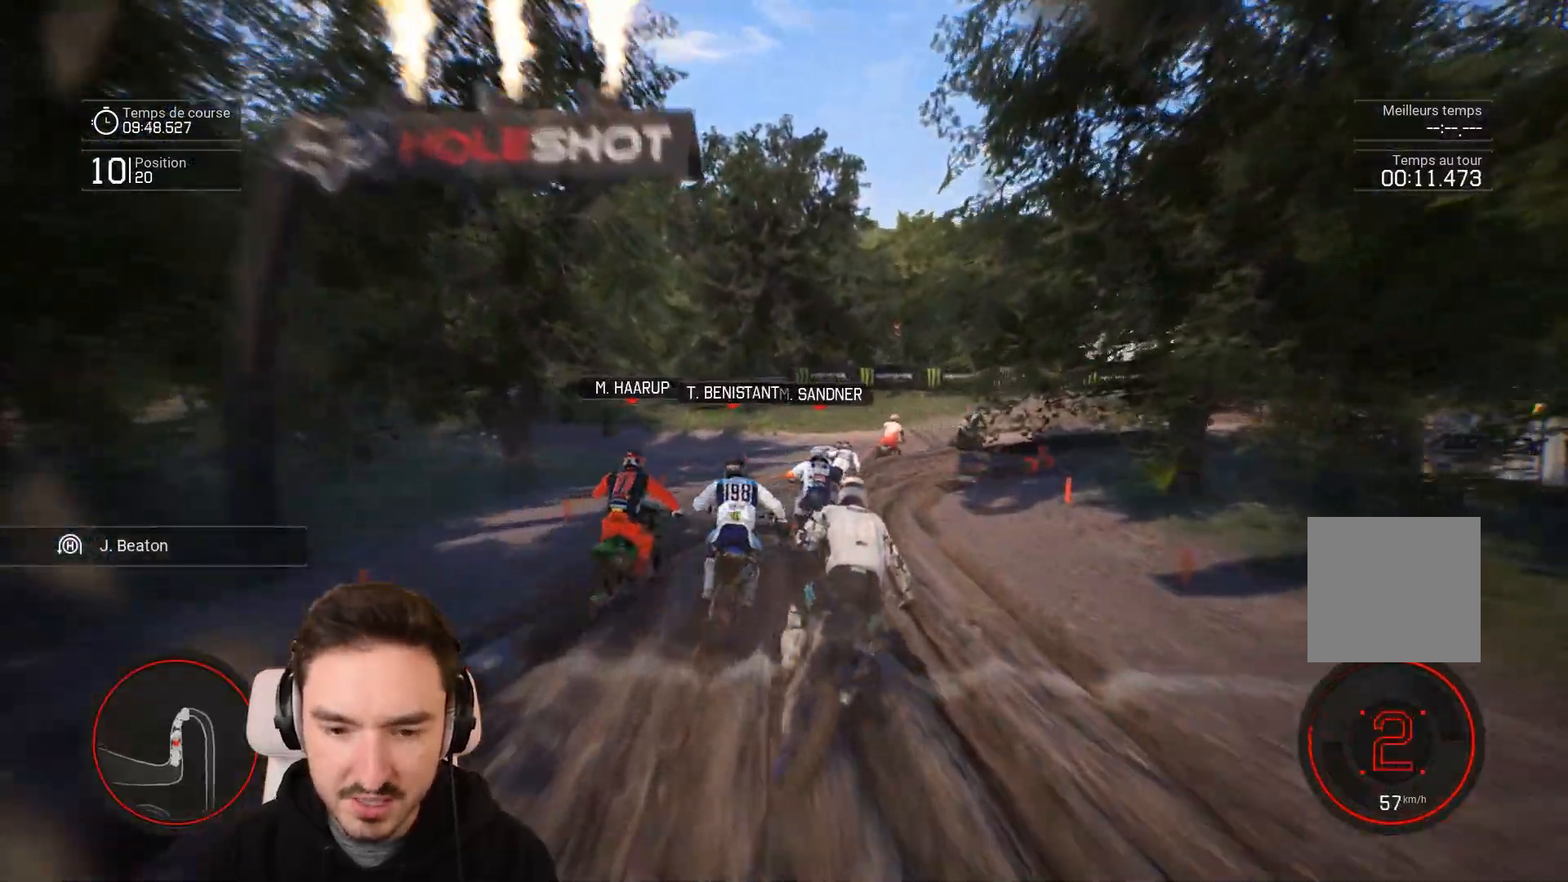
{"buttons": [], "left_stick": "right", "right_stick": "center", "events": [[133, "R2", "up"], [283, "R2", "down"], [367, "R2", "up"]]}
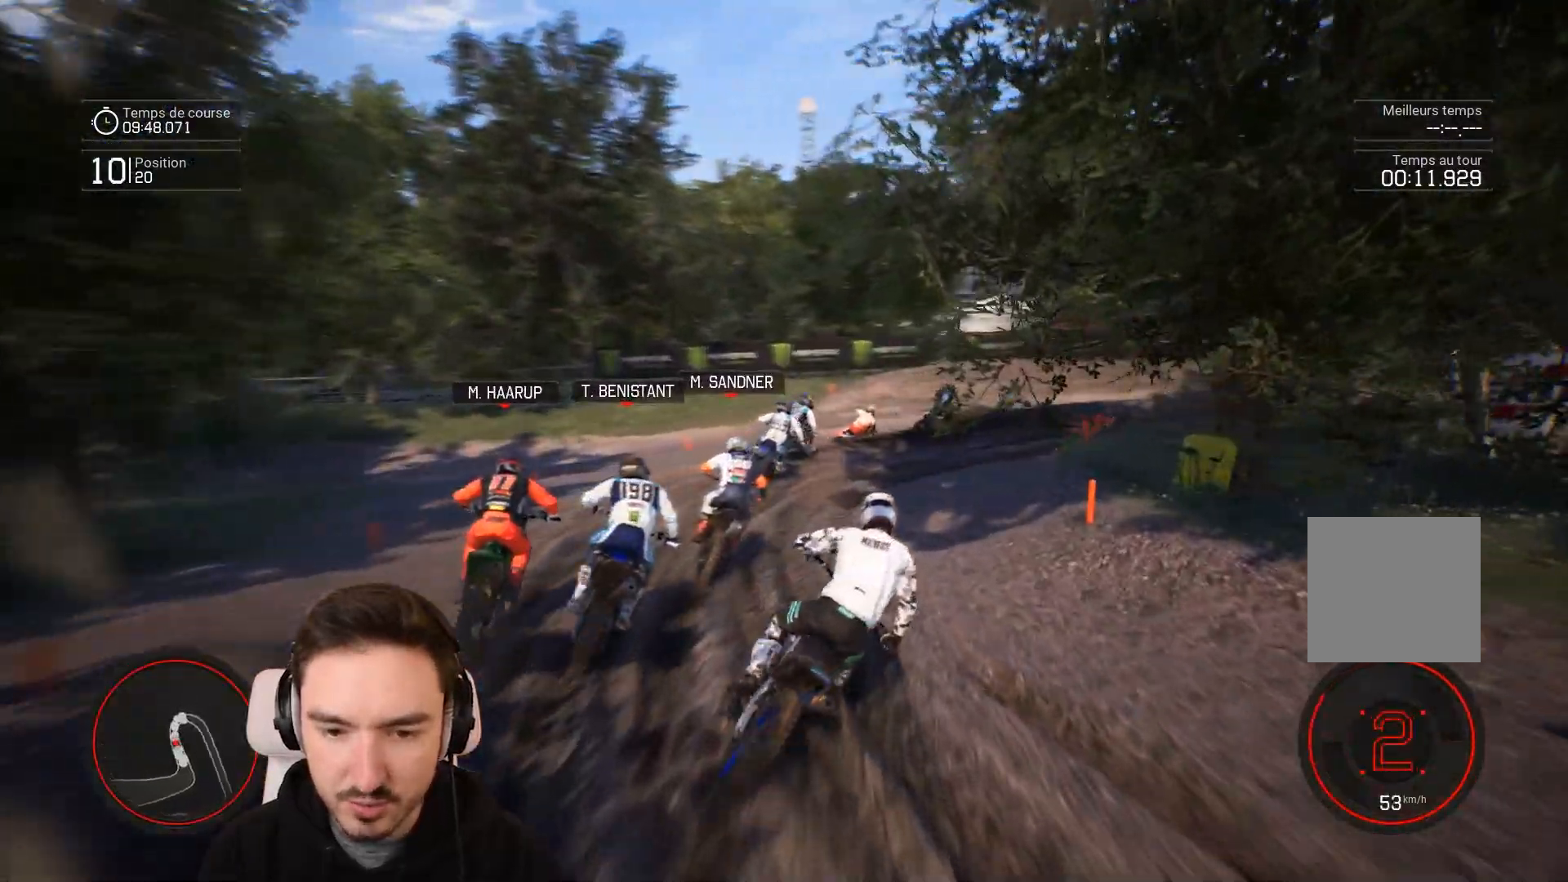
{"buttons": [], "left_stick": "right", "right_stick": "center", "events": [[283, "R2", "down"], [283, "left_stick", "center"], [450, "R2", "up"], [450, "left_stick", "right"]]}
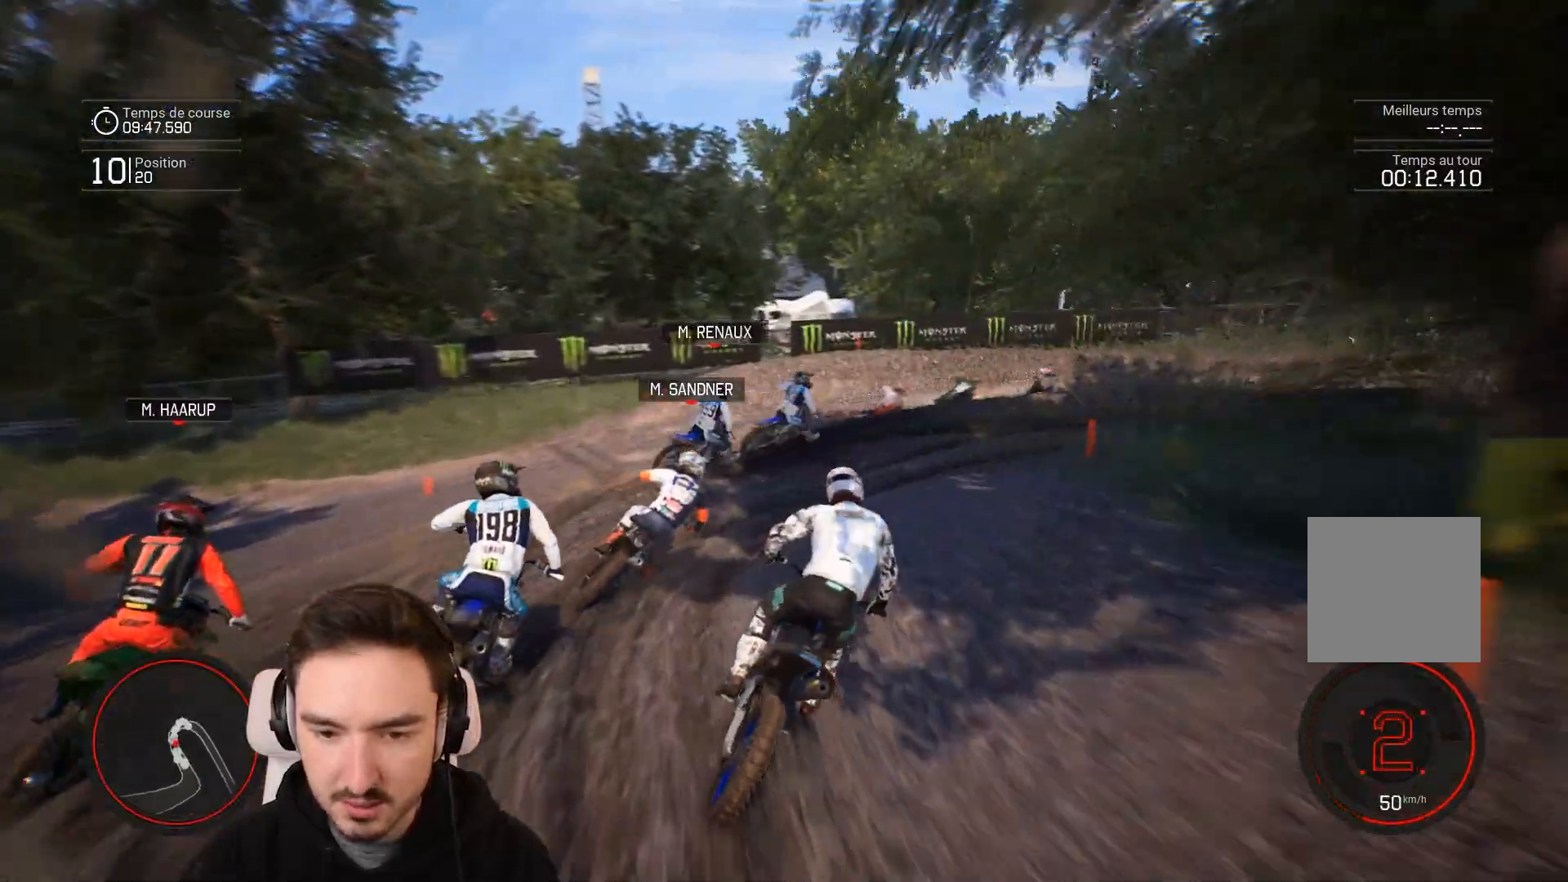
{"buttons": ["R2"], "left_stick": "right", "right_stick": "center", "events": [[500, "R2", "down"]]}
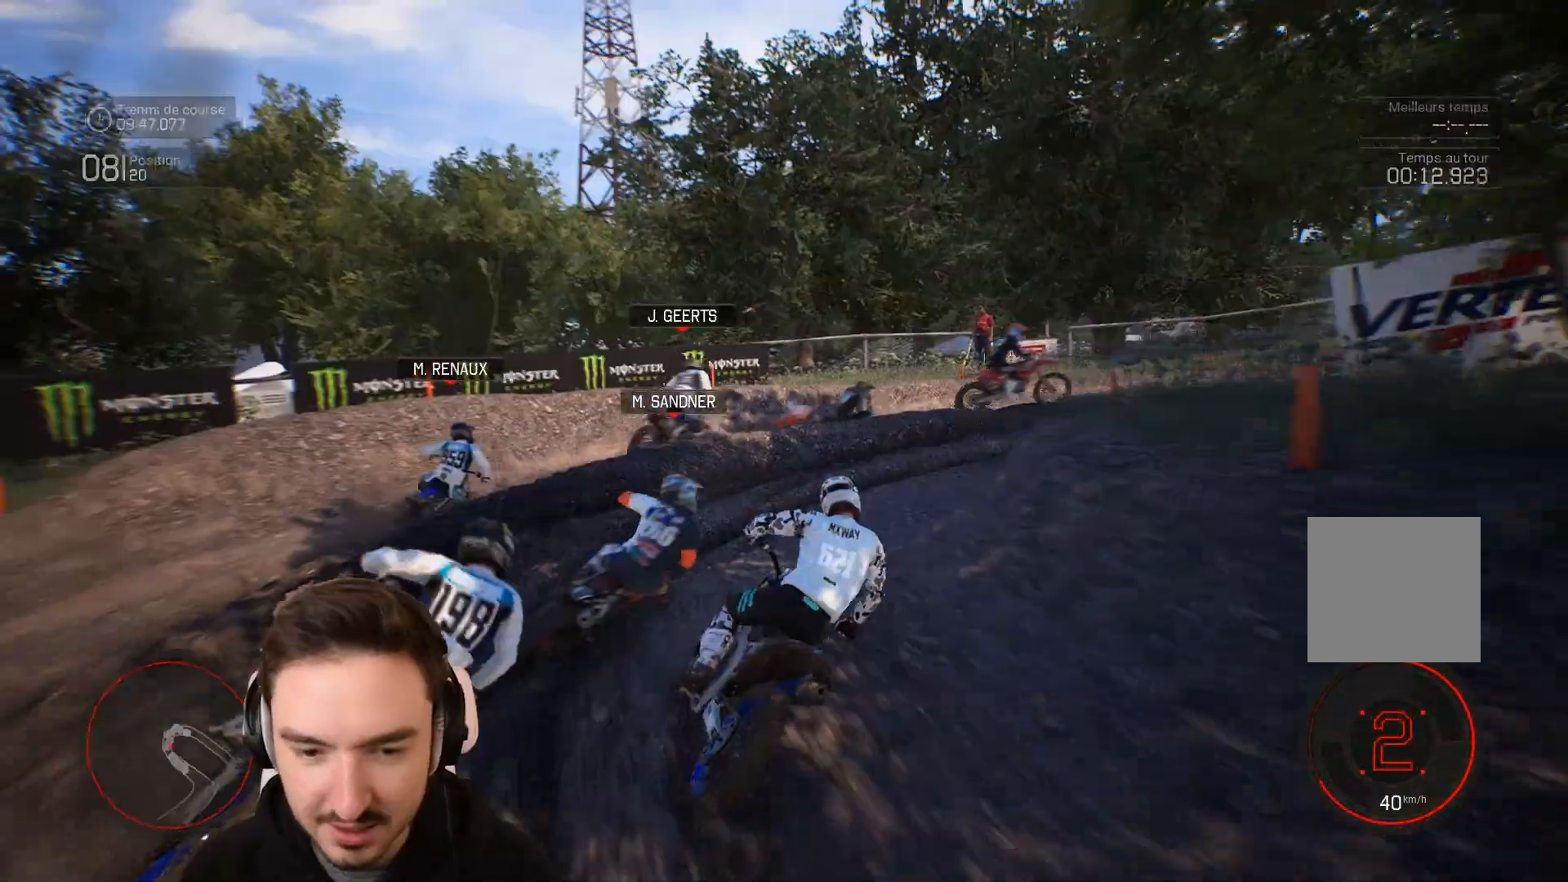
{"buttons": [], "left_stick": "right", "right_stick": "center", "events": [[300, "R2", "up"]]}
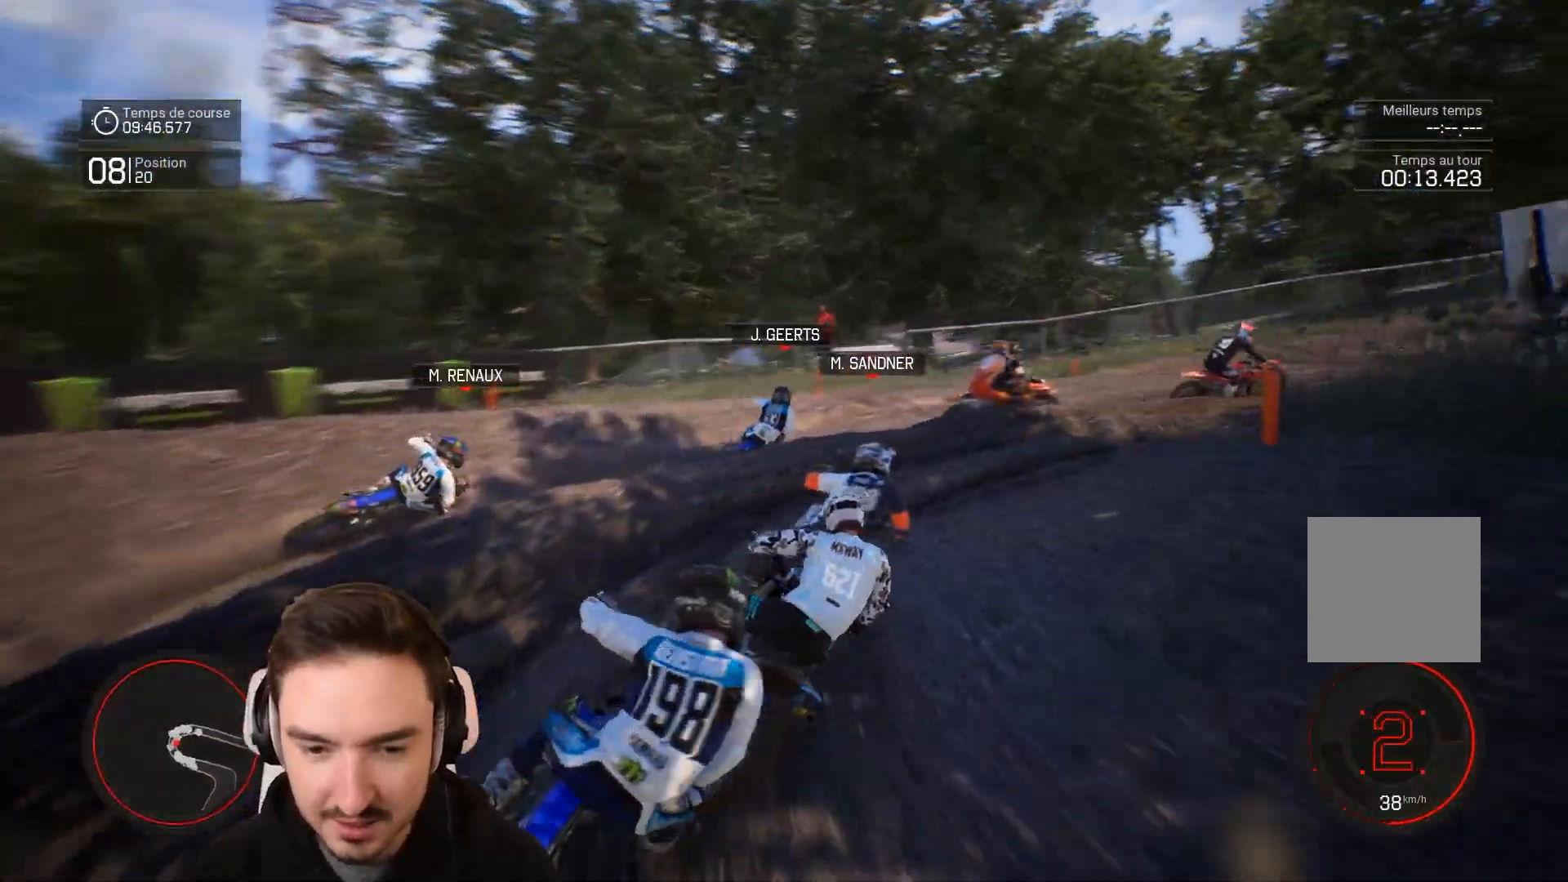
{"buttons": ["R2"], "left_stick": "right", "right_stick": "center", "events": [[150, "R2", "down"]]}
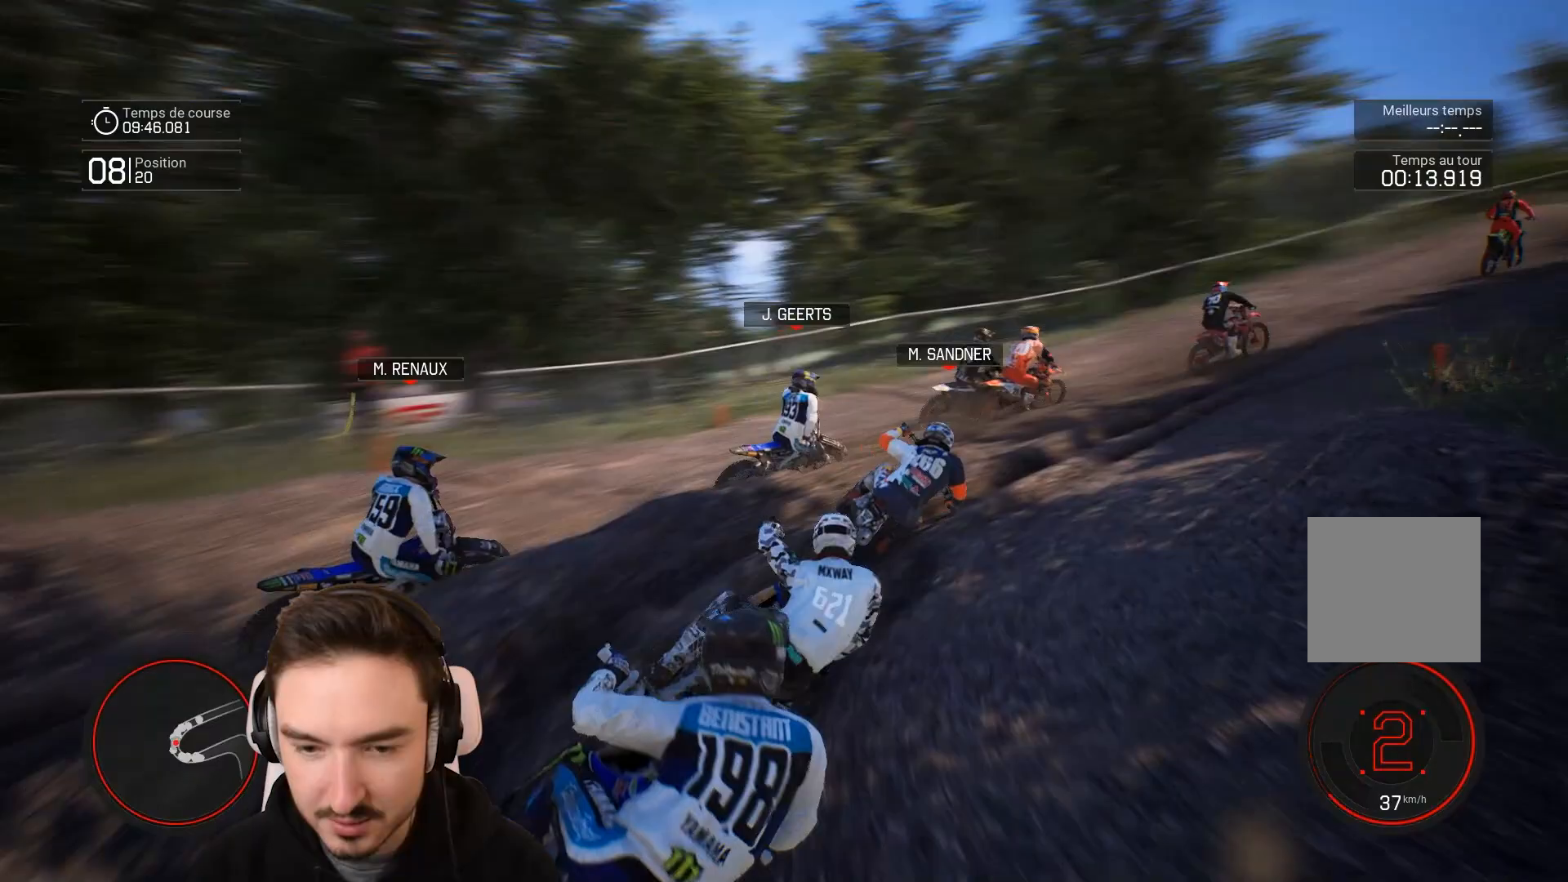
{"buttons": ["R2"], "left_stick": "right", "right_stick": "center", "events": []}
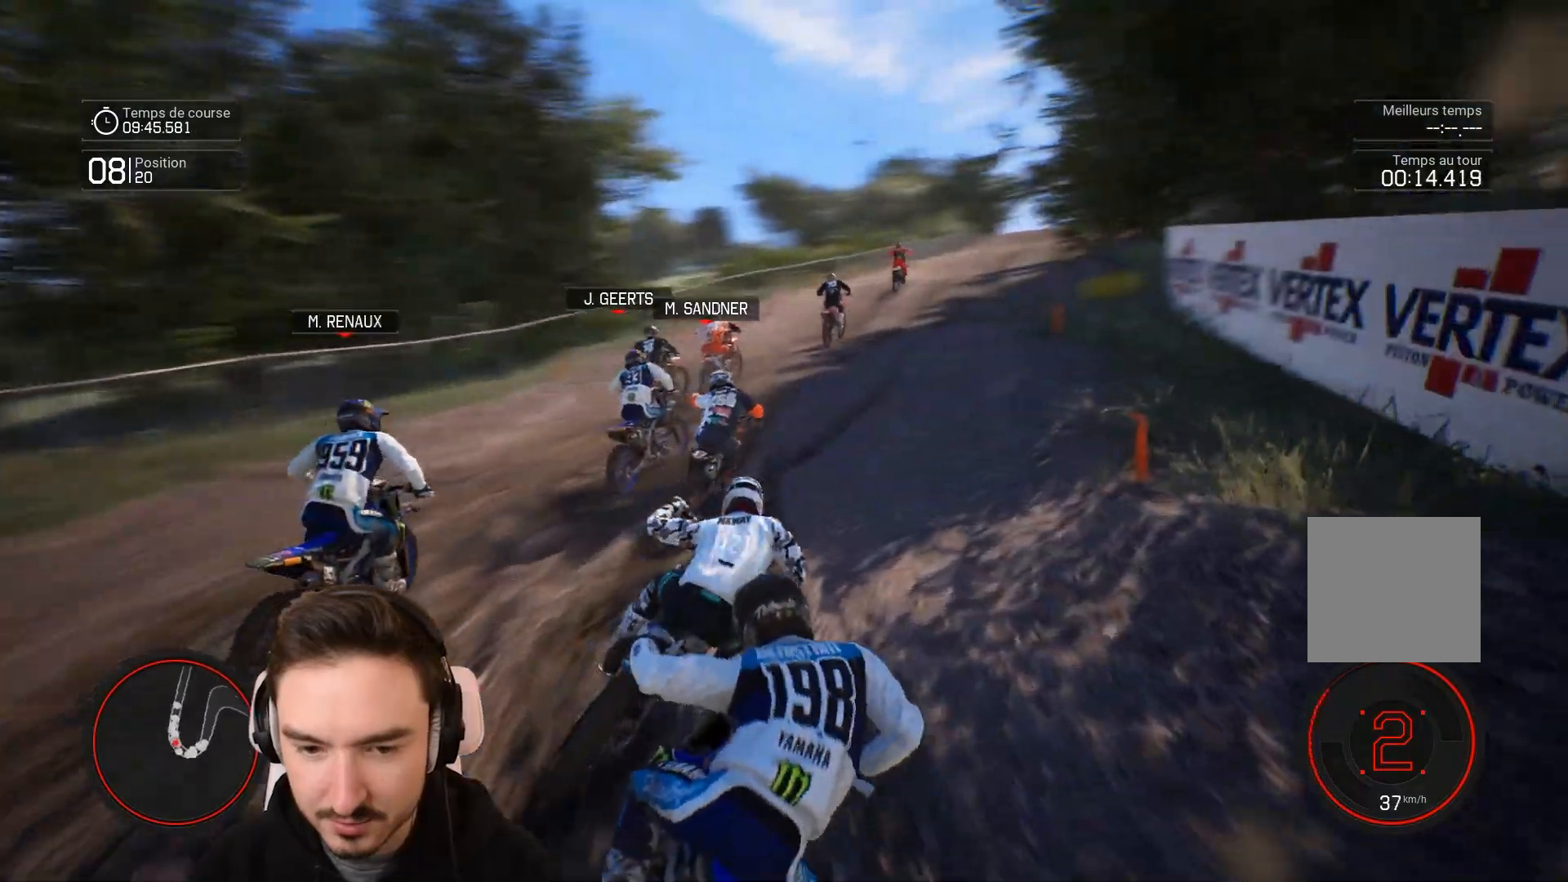
{"buttons": ["R2"], "left_stick": "center", "right_stick": "center", "events": [[33, "left_stick", "center"], [200, "left_stick", "left"], [400, "left_stick", "center"]]}
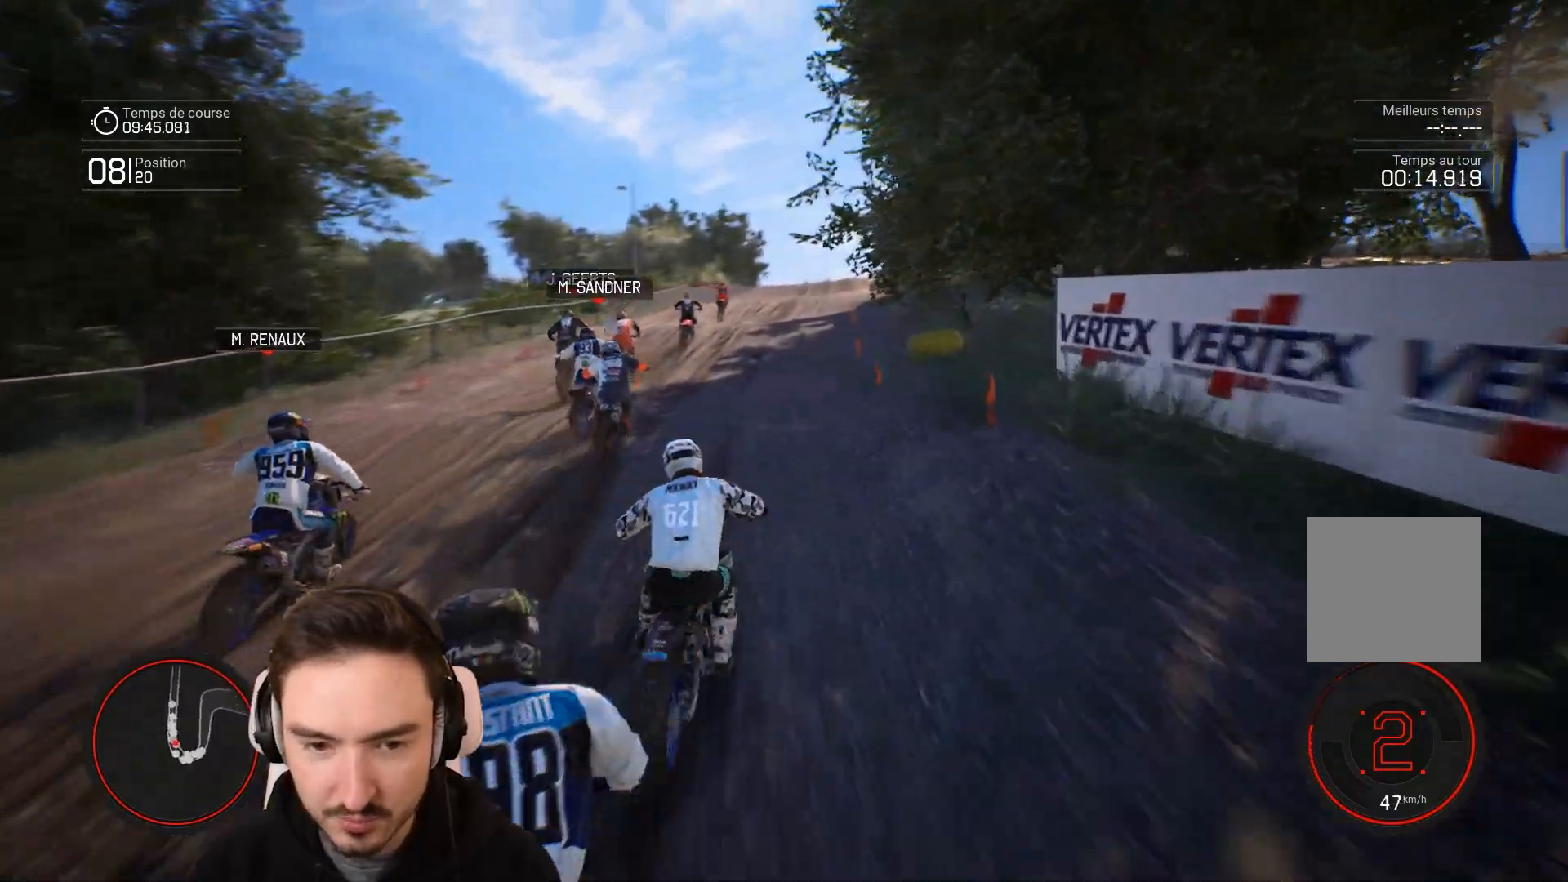
{"buttons": ["R2"], "left_stick": "down-right", "right_stick": "down", "events": [[100, "left_stick", "down-right"], [133, "right_stick", "down"]]}
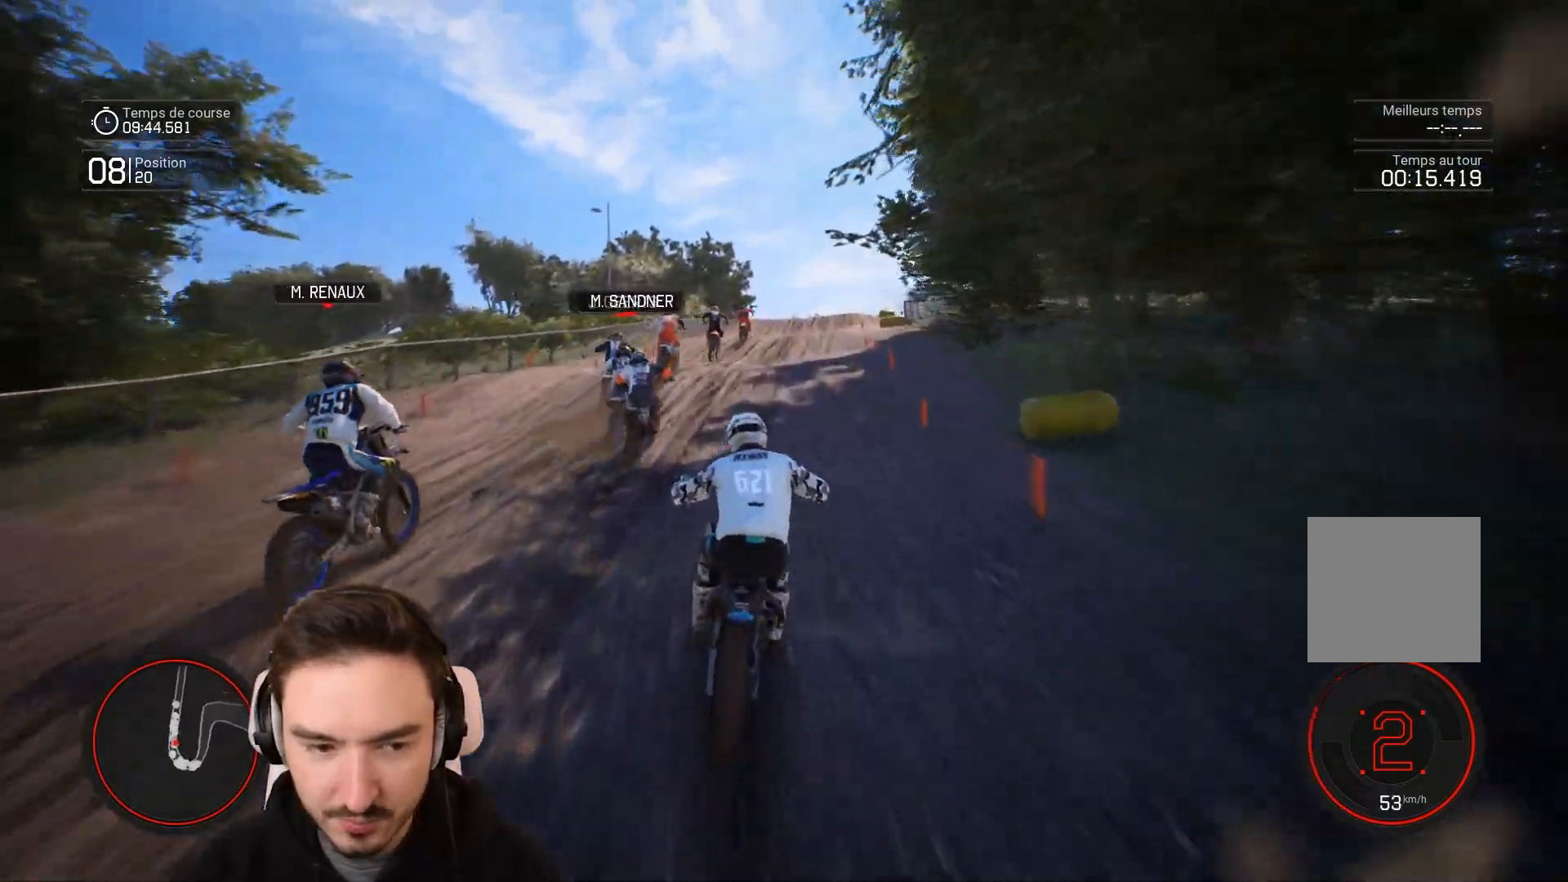
{"buttons": ["R2"], "left_stick": "down-right", "right_stick": "down", "events": []}
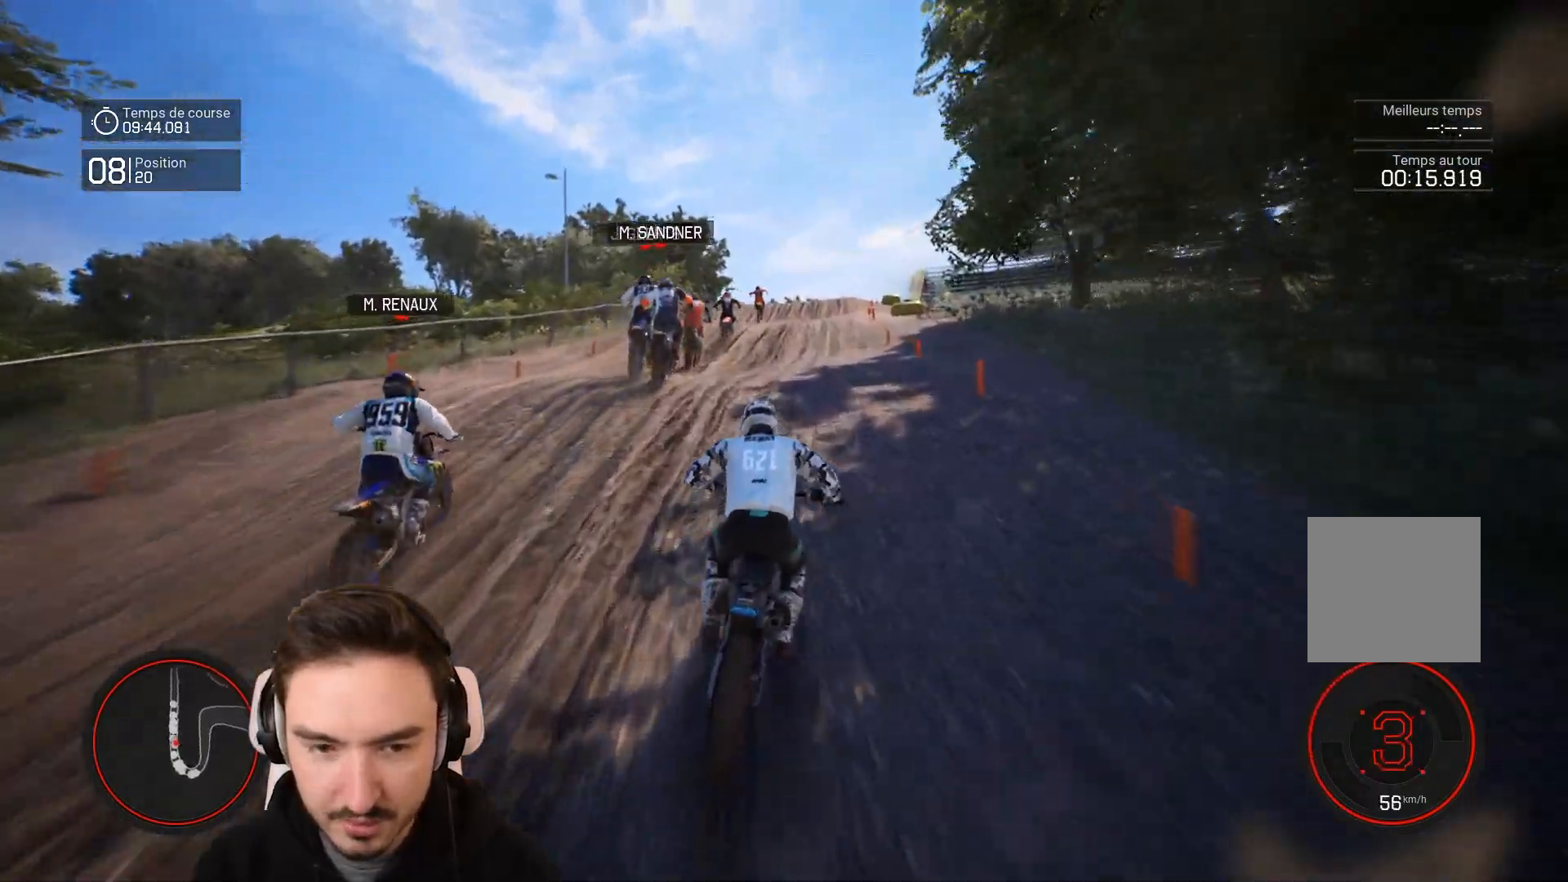
{"buttons": ["R2"], "left_stick": "down-right", "right_stick": "down", "events": []}
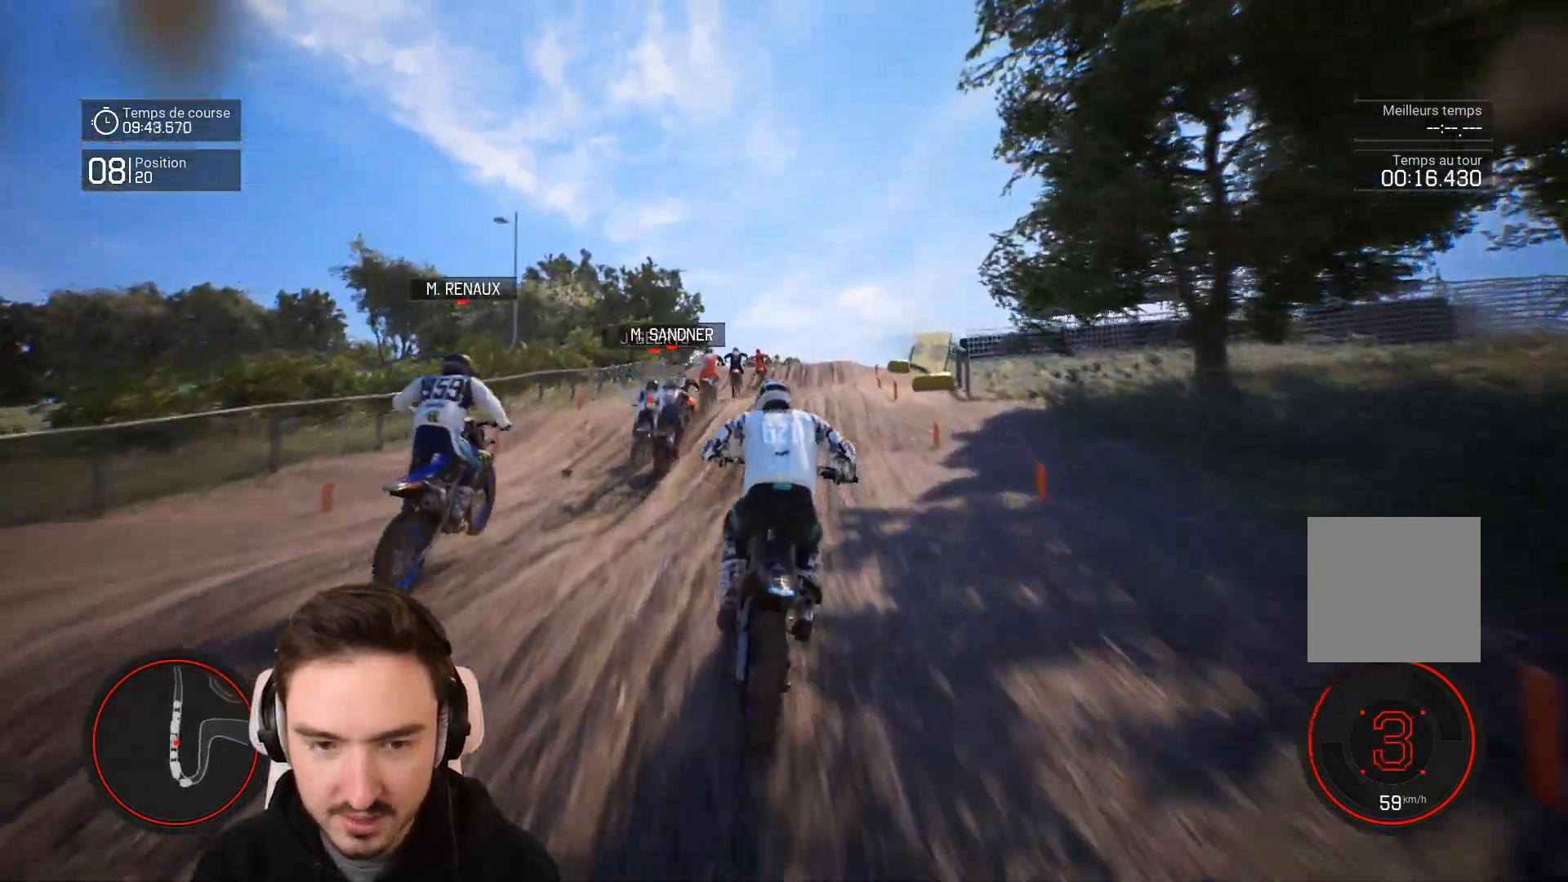
{"buttons": ["R2"], "left_stick": "down-right", "right_stick": "down", "events": []}
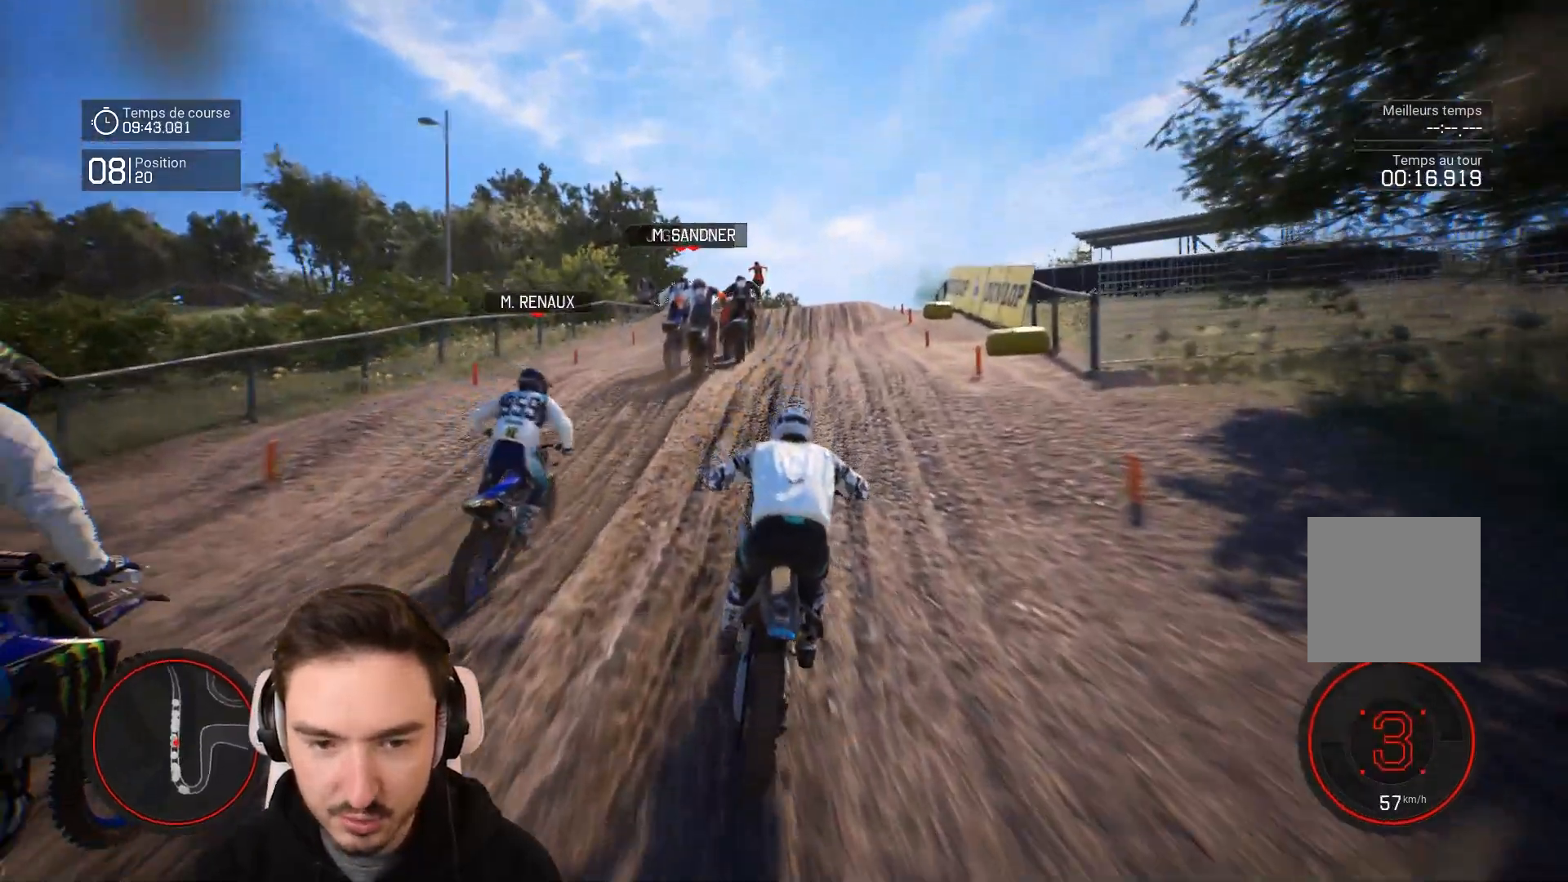
{"buttons": ["R2"], "left_stick": "down-right", "right_stick": "center", "events": [[33, "left_stick", "down"], [233, "right_stick", "center"], [433, "left_stick", "down-right"]]}
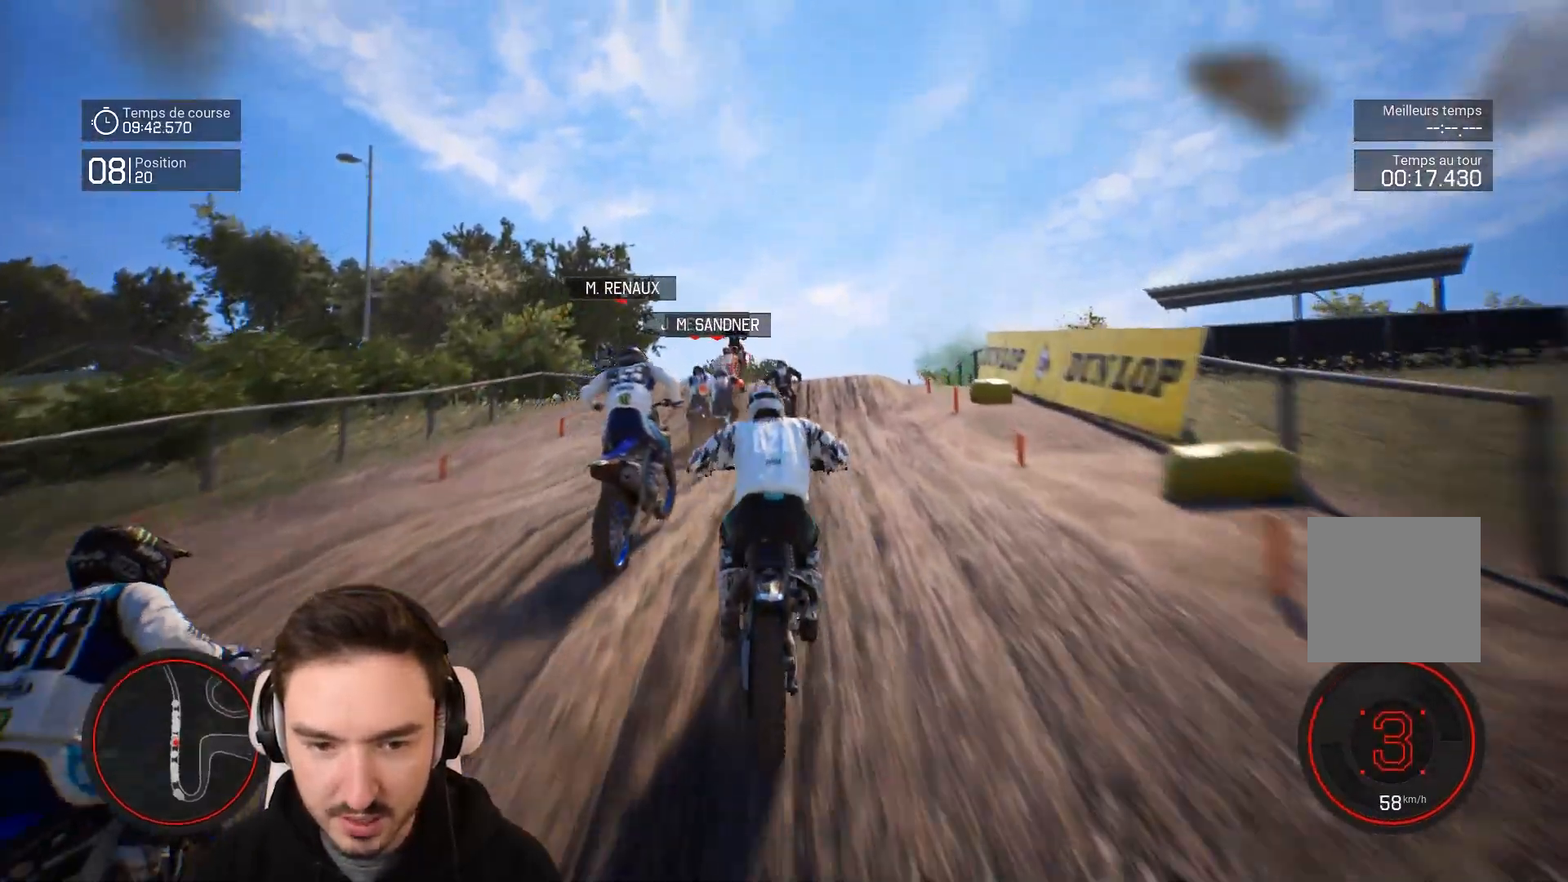
{"buttons": ["R2"], "left_stick": "center", "right_stick": "center", "events": [[100, "left_stick", "center"]]}
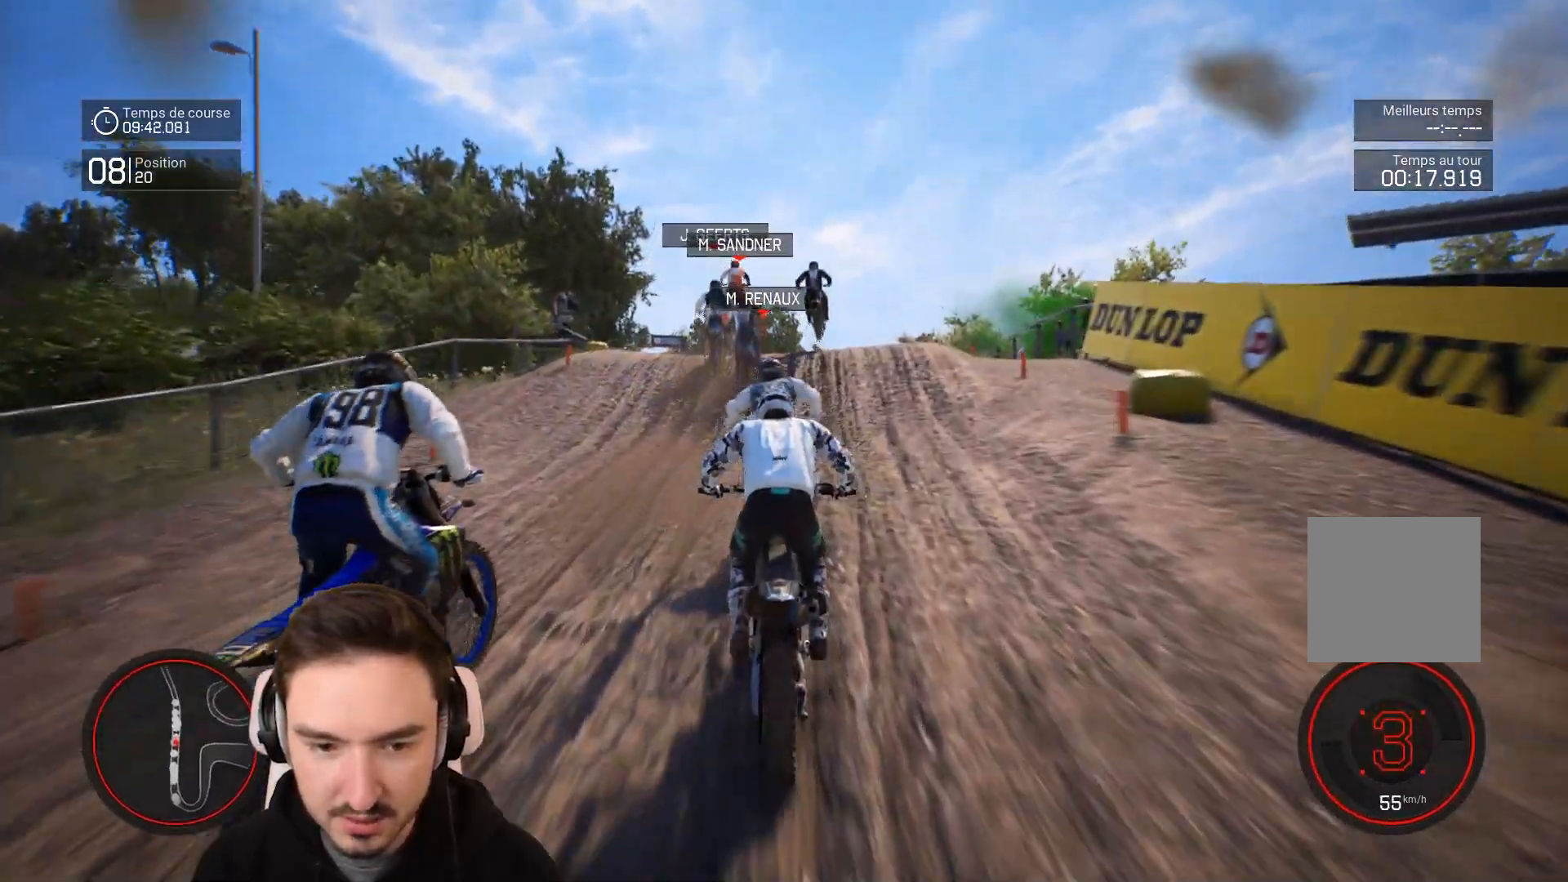
{"buttons": ["R2"], "left_stick": "down-left", "right_stick": "center", "events": [[100, "left_stick", "down-left"]]}
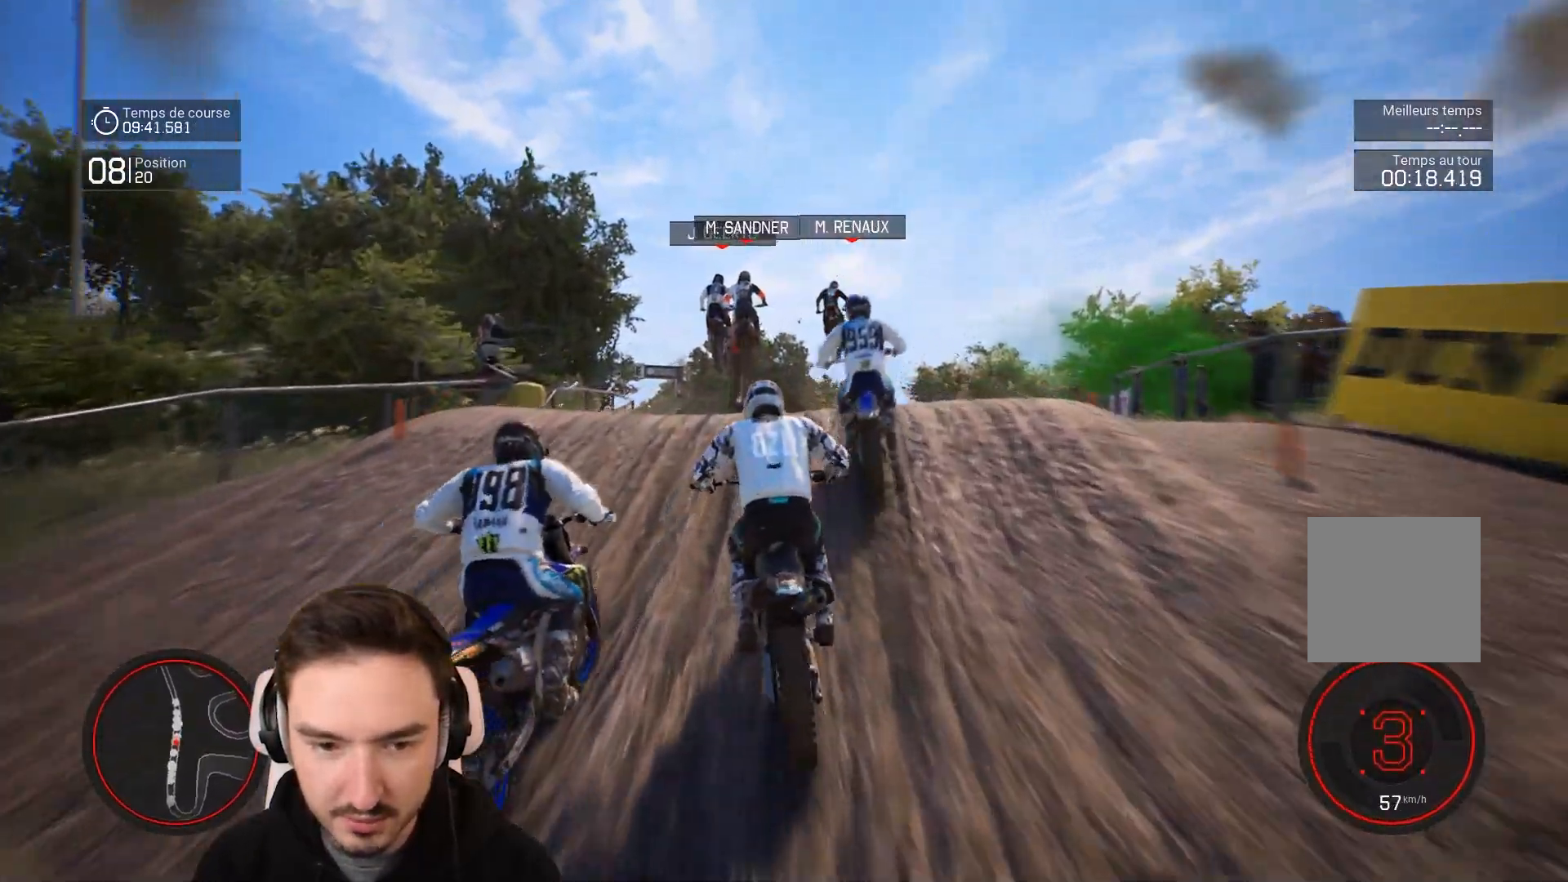
{"buttons": [], "left_stick": "center", "right_stick": "up", "events": [[67, "left_stick", "left"], [300, "right_stick", "up"], [400, "left_stick", "up-left"], [433, "R2", "up"], [500, "left_stick", "center"]]}
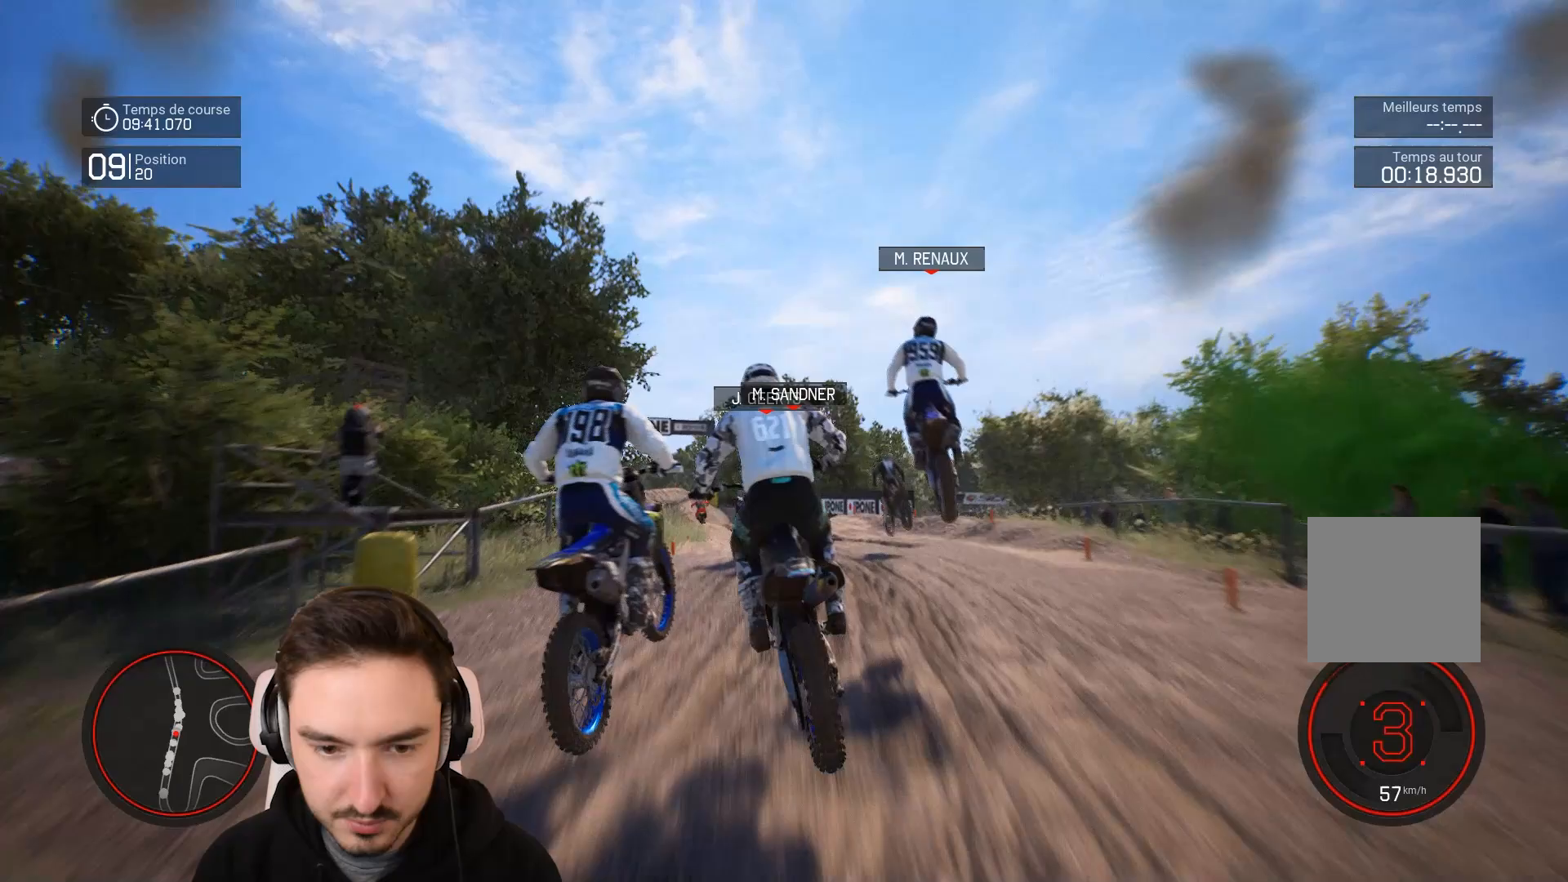
{"buttons": ["R2"], "left_stick": "center", "right_stick": "center", "events": [[33, "right_stick", "center"], [333, "left_stick", "right"], [500, "R2", "down"], [500, "left_stick", "center"]]}
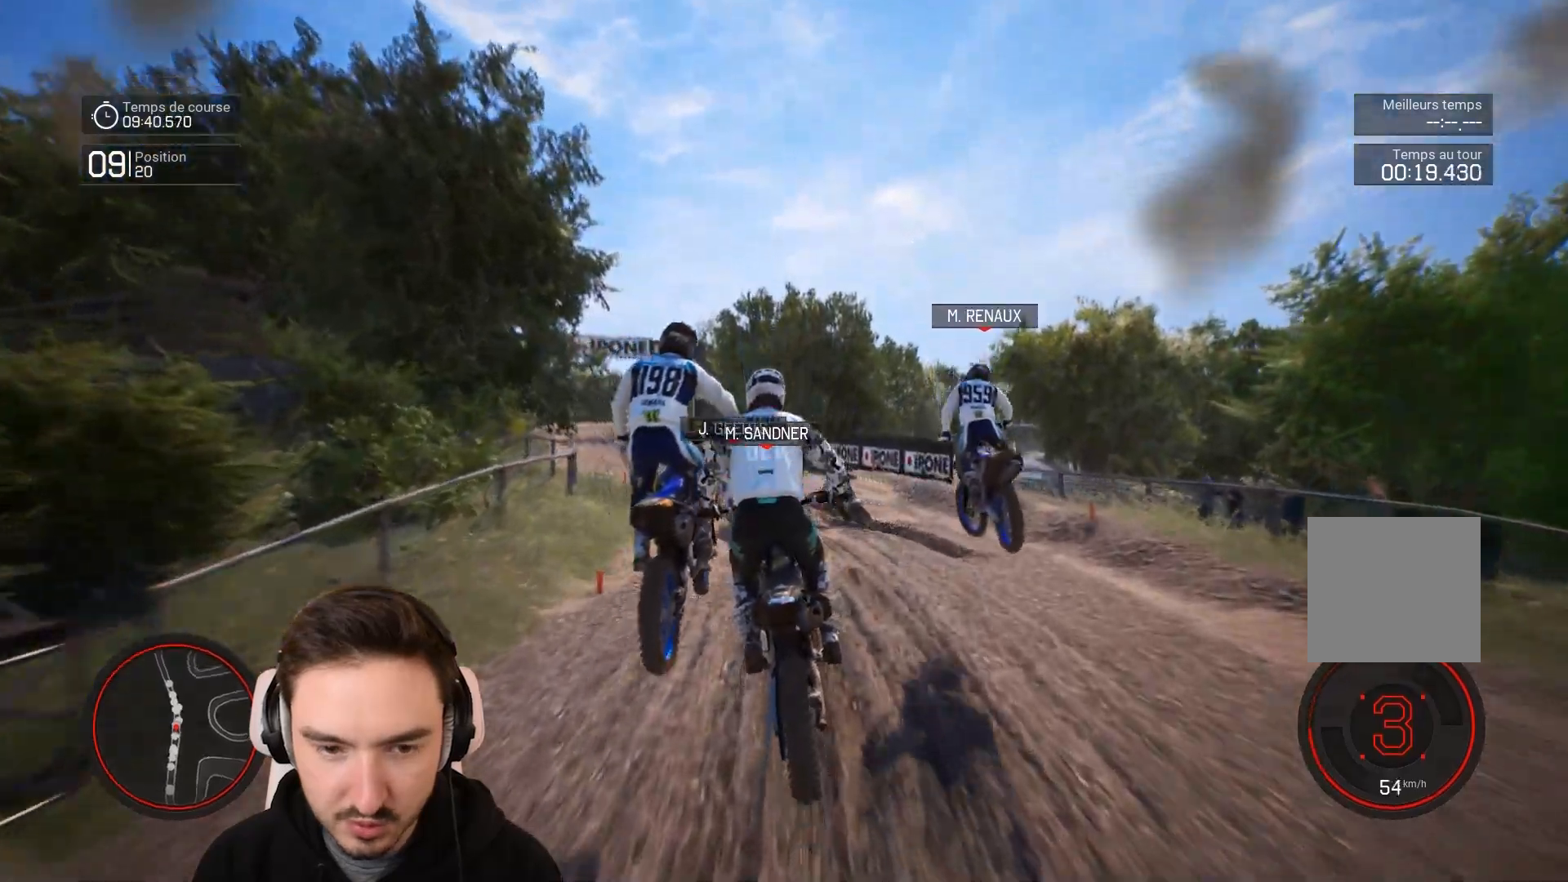
{"buttons": ["R2"], "left_stick": "down-left", "right_stick": "down", "events": [[333, "left_stick", "down-left"], [333, "right_stick", "down"]]}
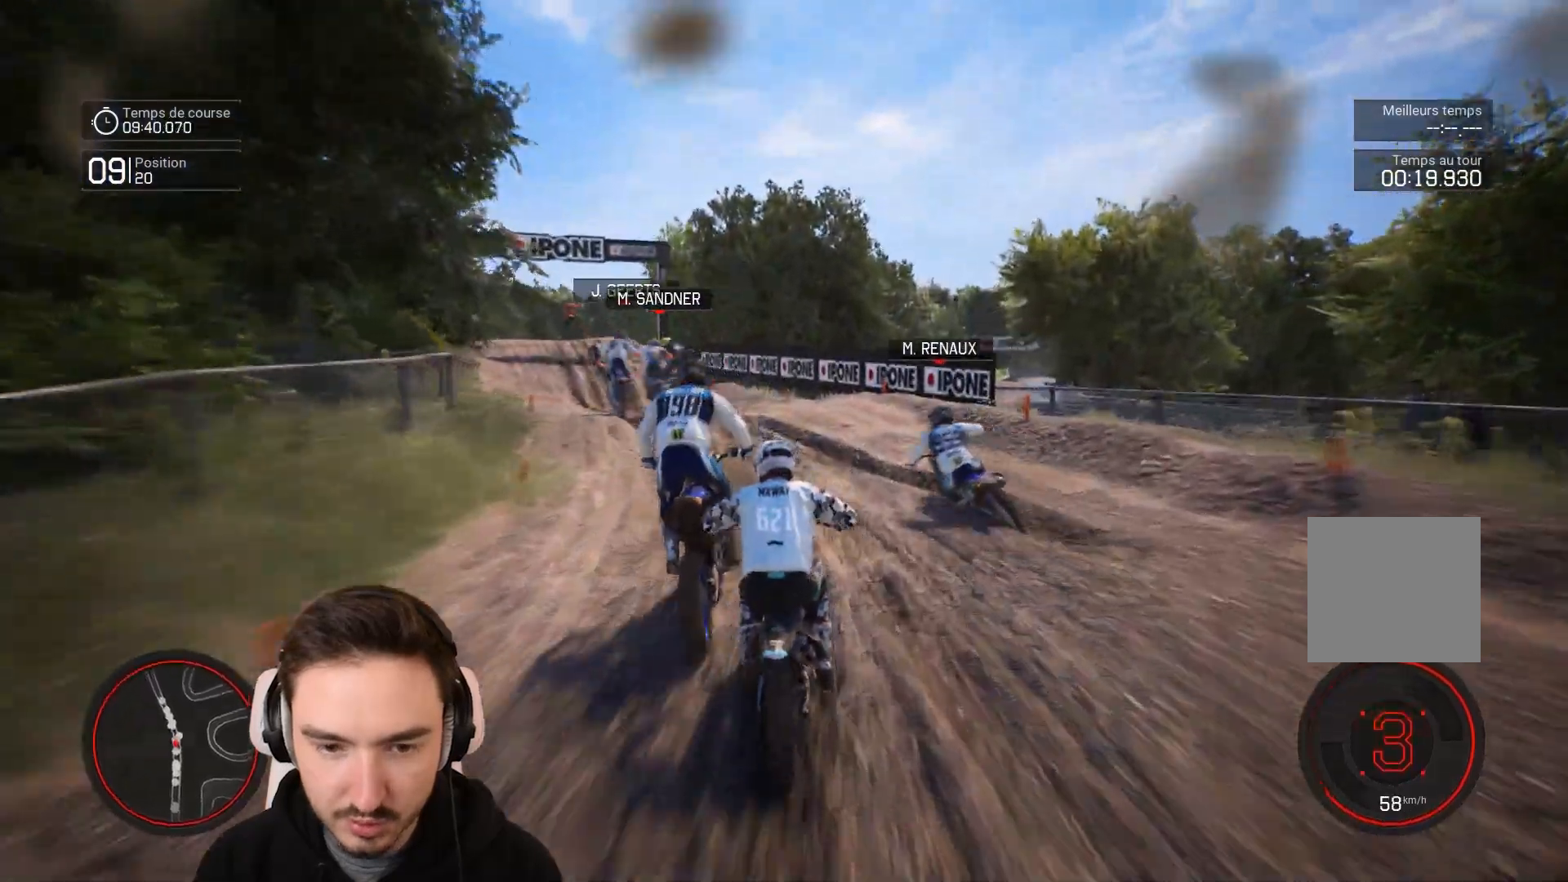
{"buttons": ["R2"], "left_stick": "down-left", "right_stick": "down", "events": [[100, "right_stick", "center"], [500, "right_stick", "down"]]}
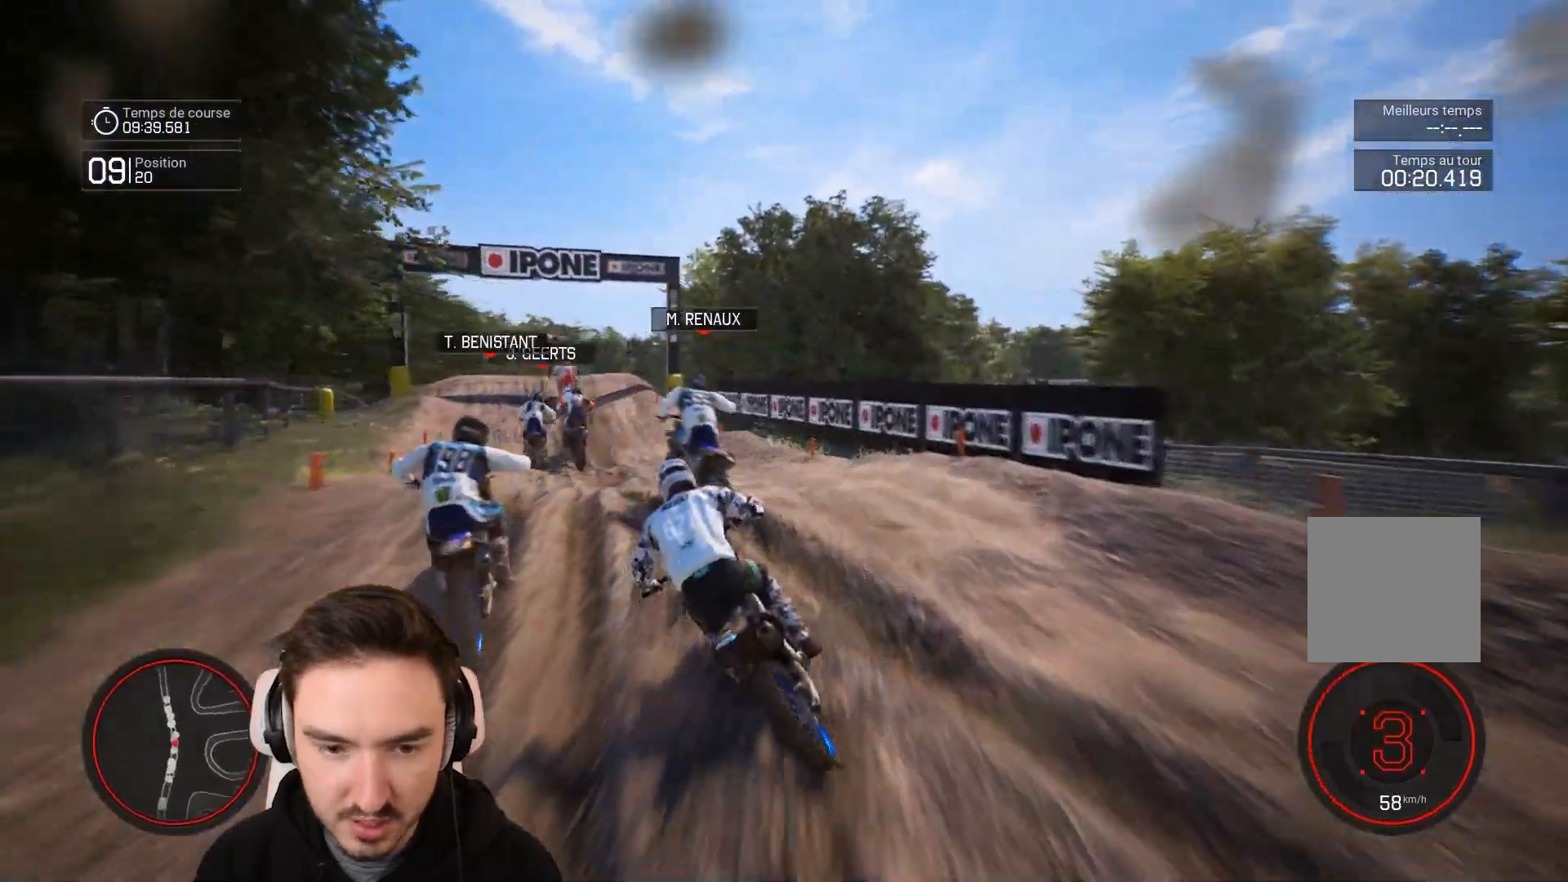
{"buttons": ["R2"], "left_stick": "center", "right_stick": "center", "events": [[433, "left_stick", "center"], [433, "right_stick", "center"]]}
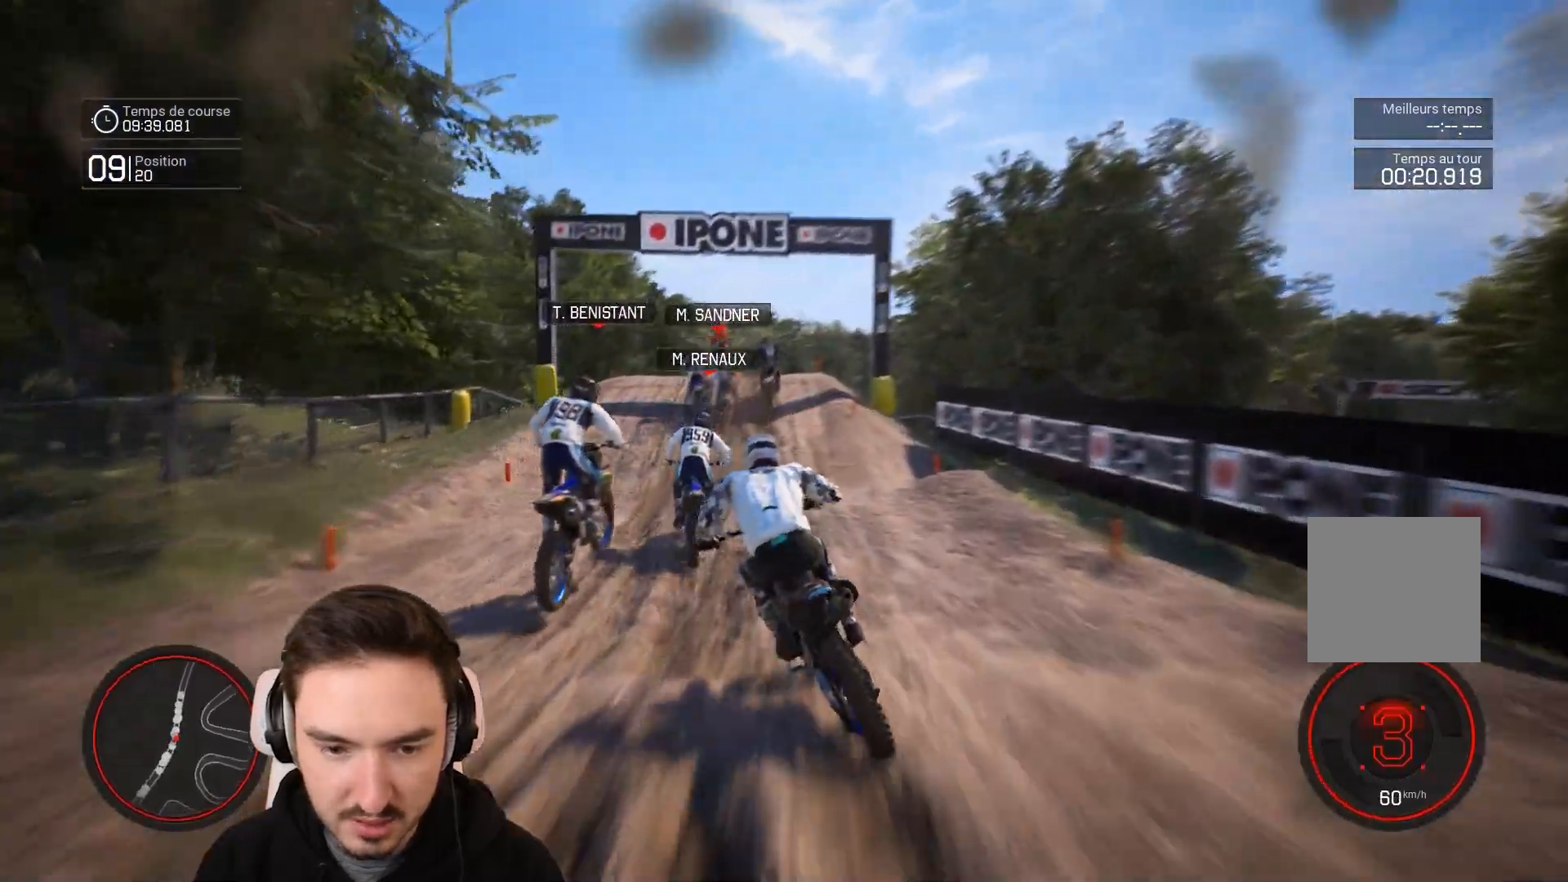
{"buttons": ["R2"], "left_stick": "down", "right_stick": "down", "events": [[150, "left_stick", "down"], [150, "right_stick", "down"], [300, "left_stick", "down-left"], [433, "left_stick", "down"]]}
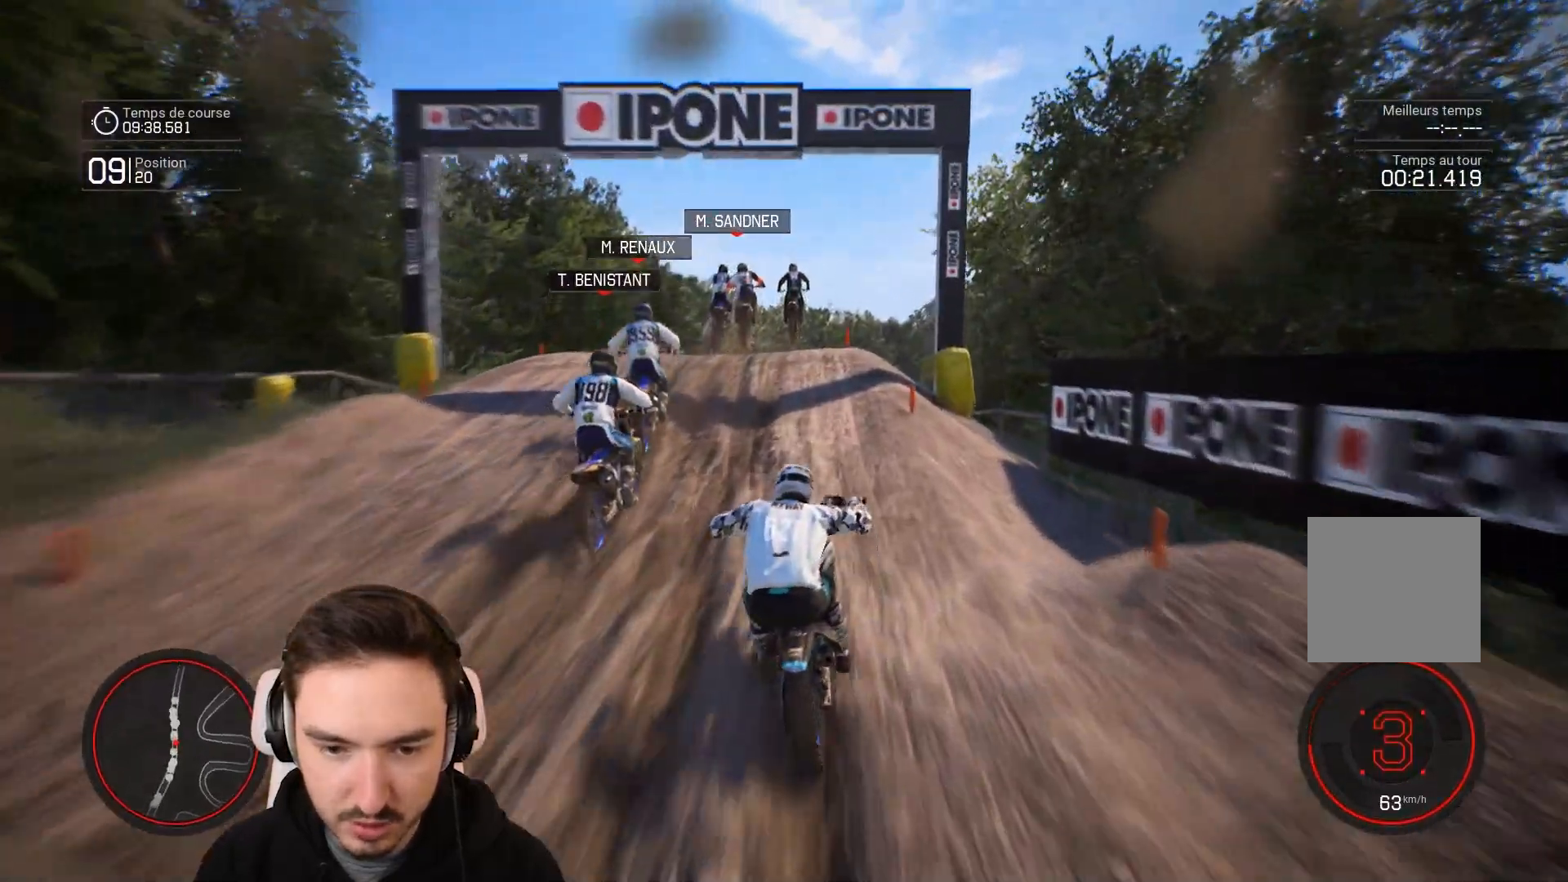
{"buttons": ["R2"], "left_stick": "center", "right_stick": "center", "events": [[133, "right_stick", "center"], [333, "left_stick", "center"]]}
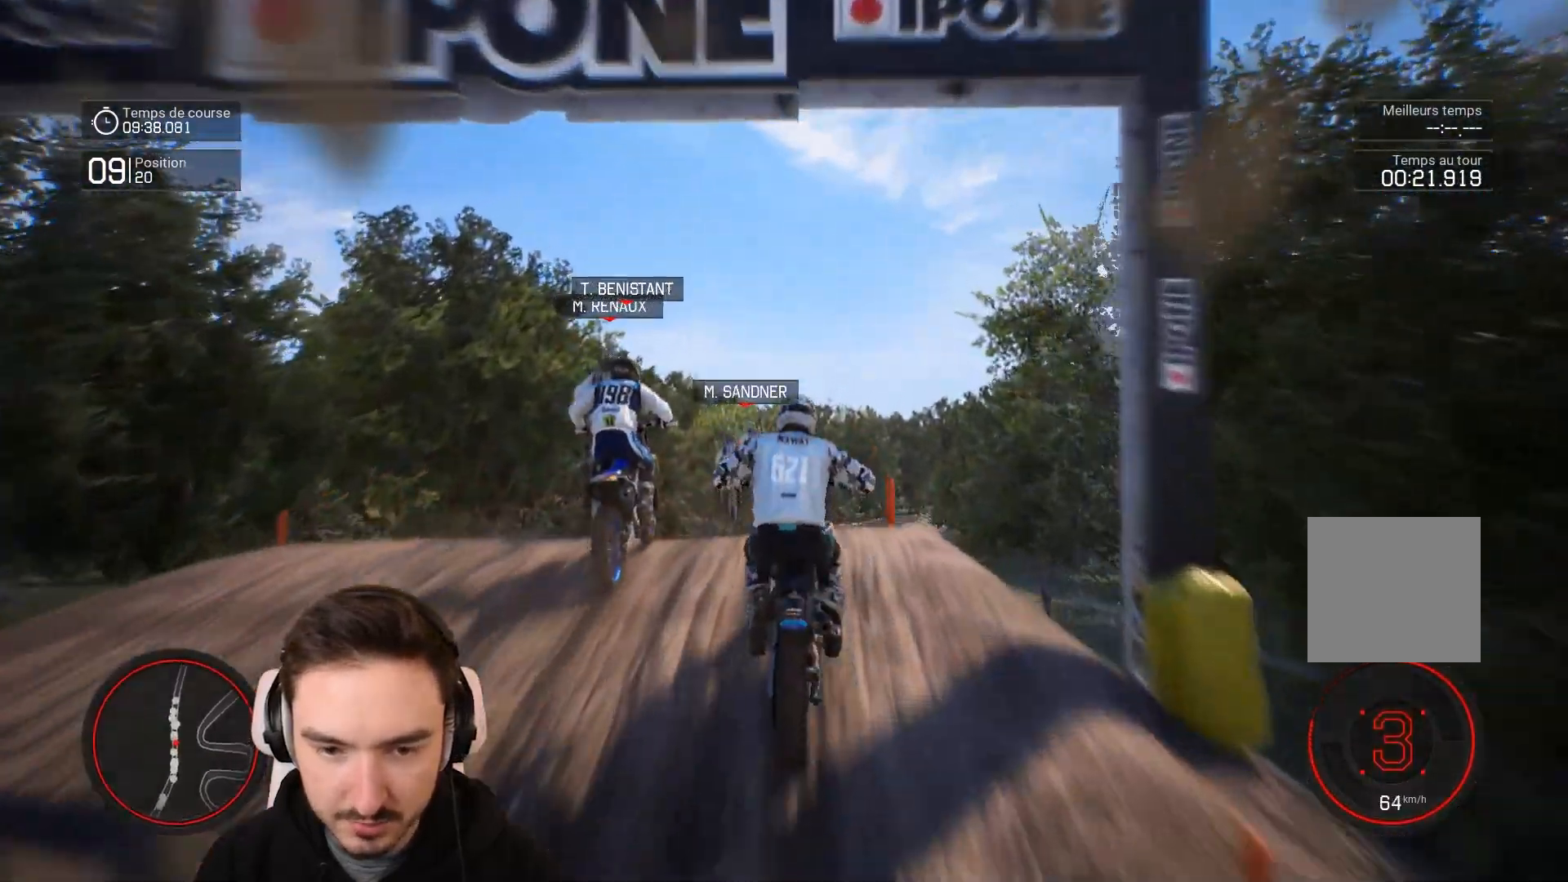
{"buttons": [], "left_stick": "center", "right_stick": "center", "events": [[50, "left_stick", "right"], [133, "R2", "up"], [433, "left_stick", "center"]]}
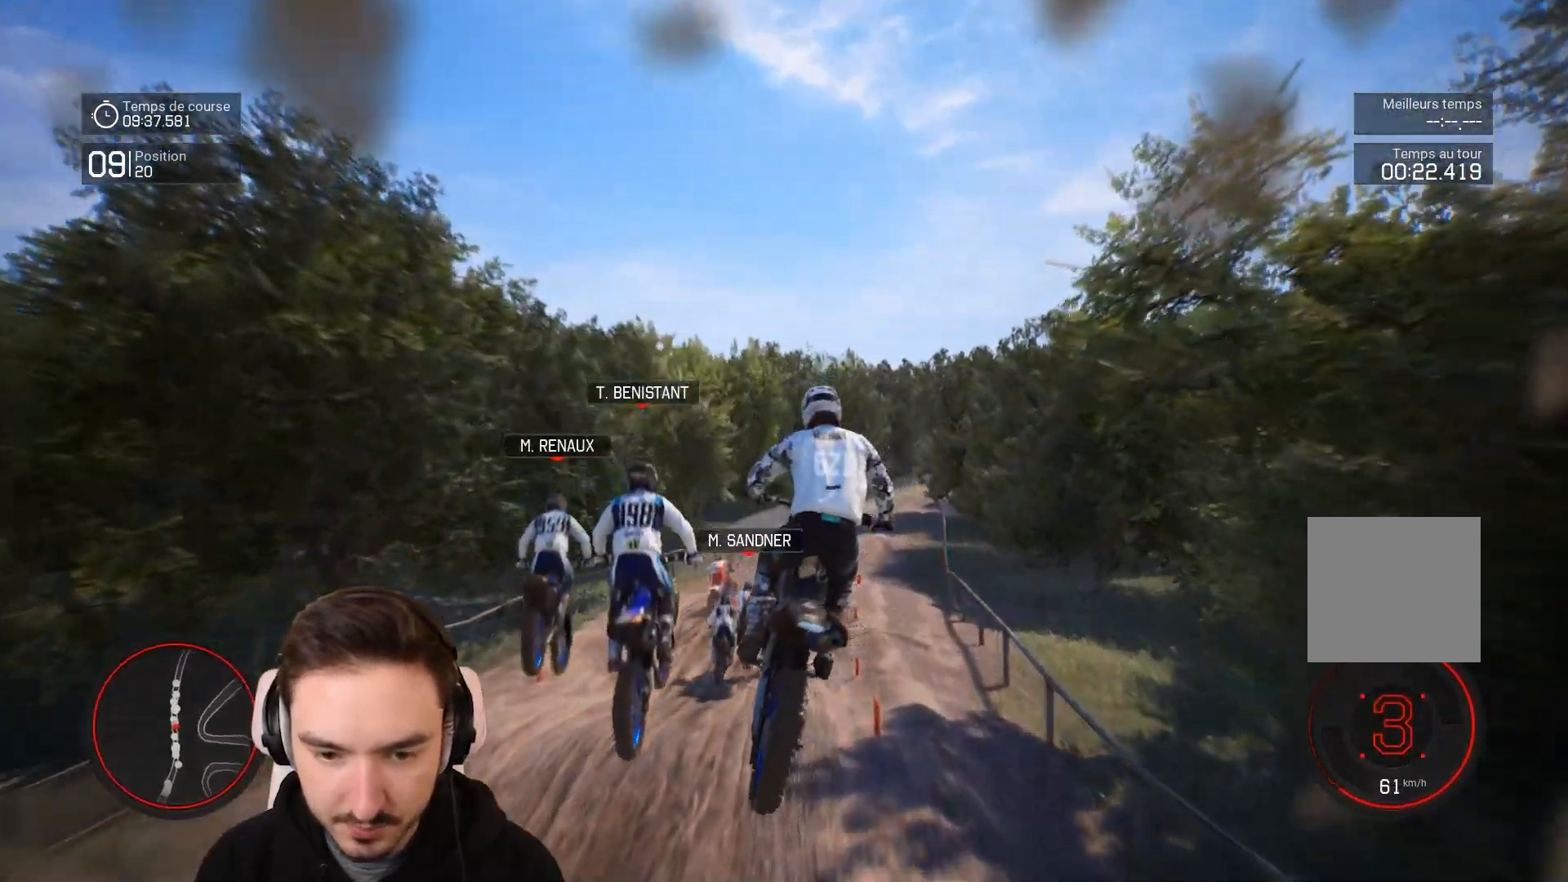
{"buttons": [], "left_stick": "right", "right_stick": "center", "events": [[317, "left_stick", "right"]]}
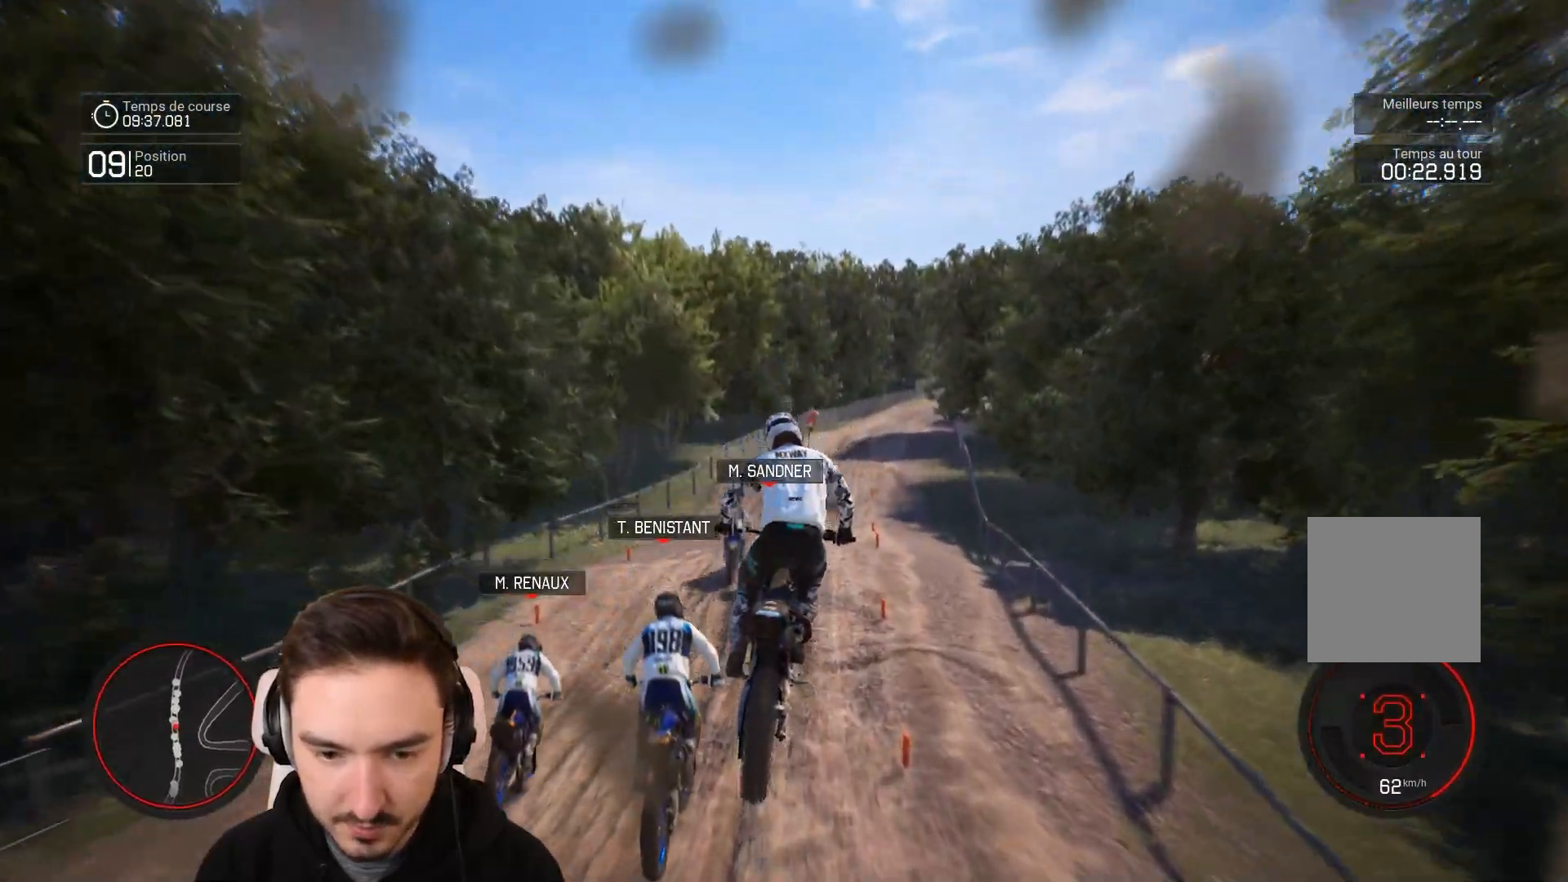
{"buttons": ["R2"], "left_stick": "down-right", "right_stick": "down", "events": [[50, "R2", "down"], [100, "left_stick", "center"], [300, "left_stick", "down-right"], [350, "right_stick", "down"]]}
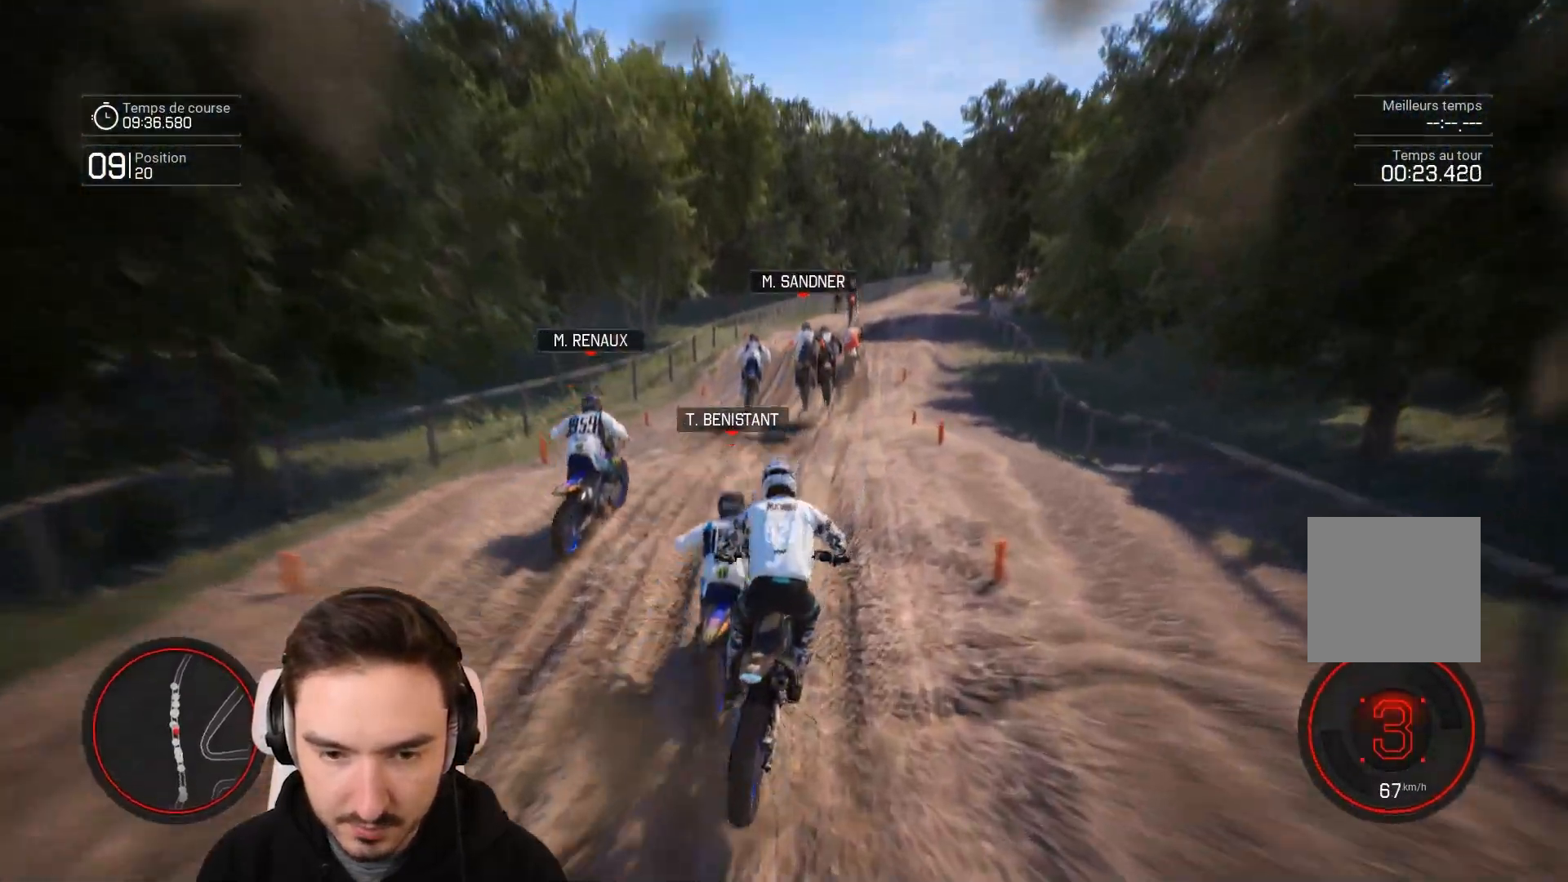
{"buttons": ["R2"], "left_stick": "down", "right_stick": "center", "events": [[333, "right_stick", "center"], [500, "left_stick", "down"]]}
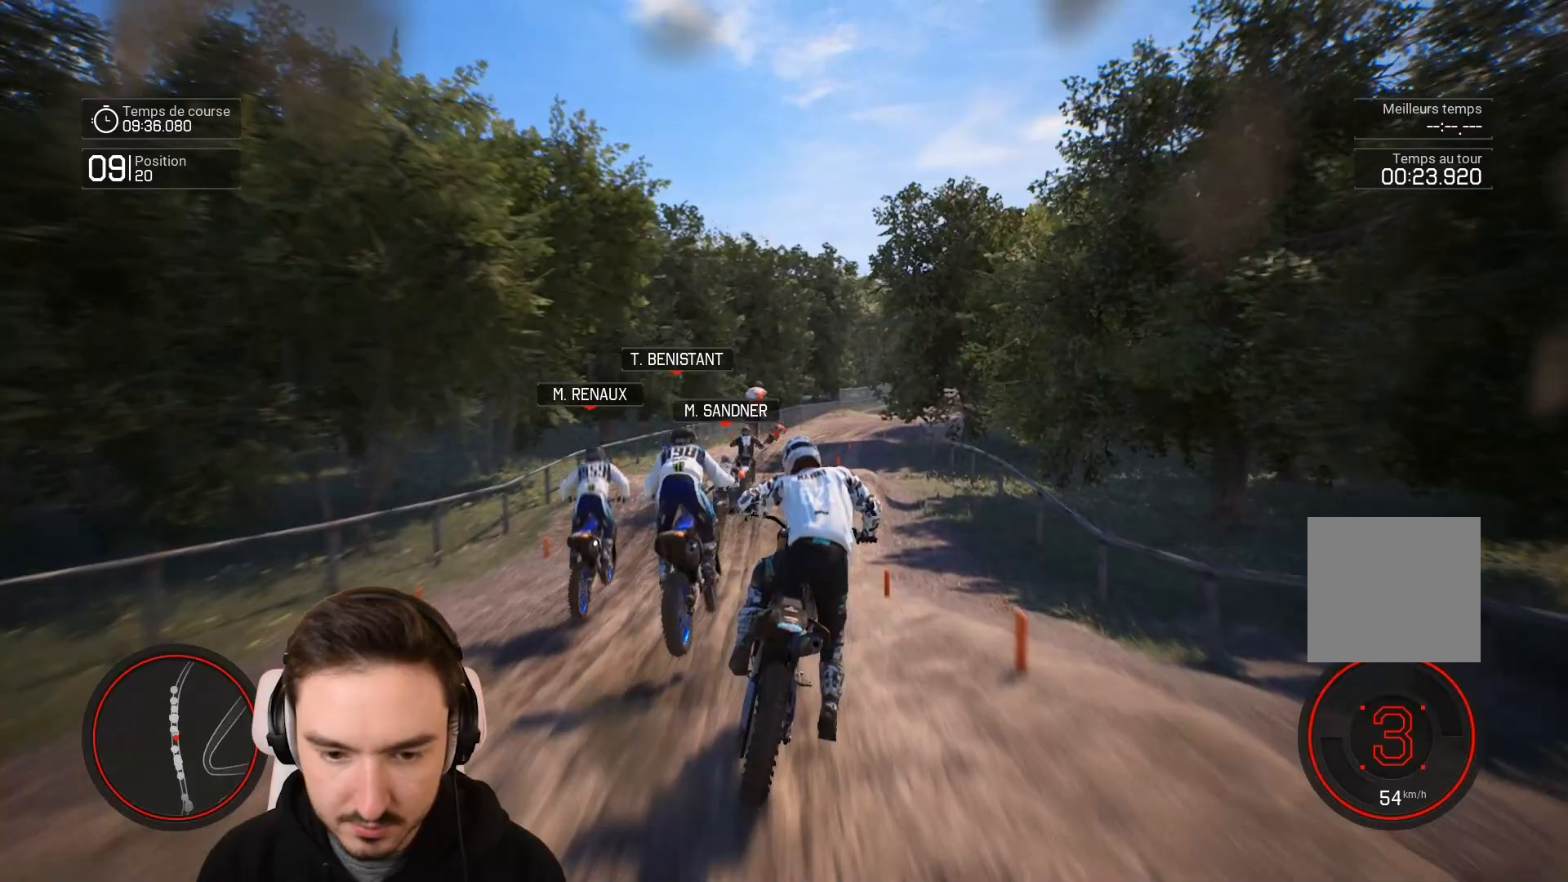
{"buttons": ["R2"], "left_stick": "down", "right_stick": "down", "events": [[233, "left_stick", "down-left"], [233, "right_stick", "down"], [450, "left_stick", "down"]]}
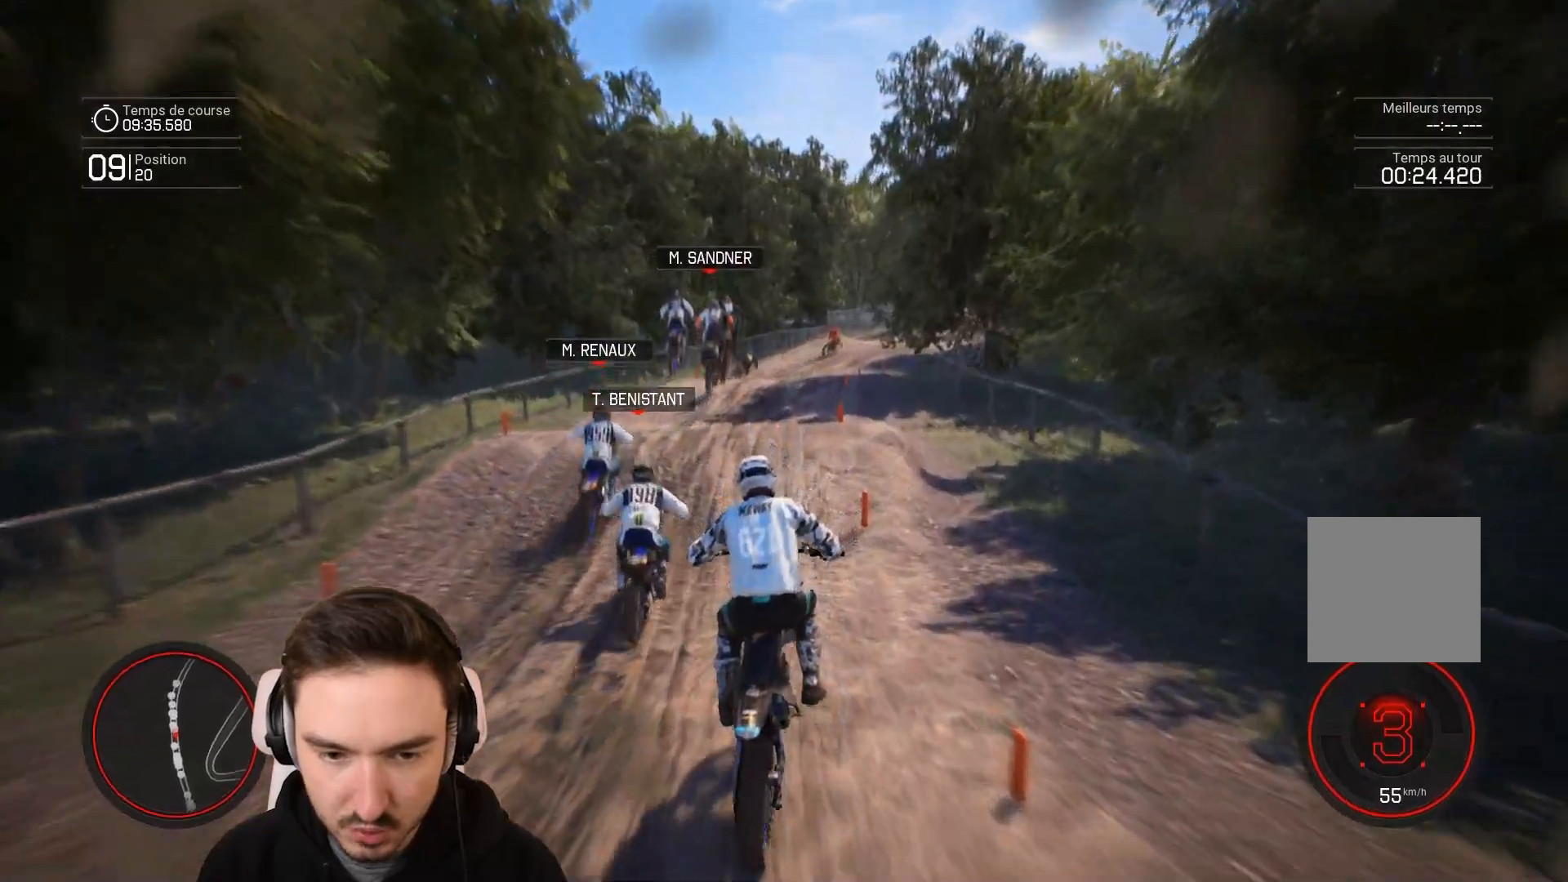
{"buttons": ["R2"], "left_stick": "down-left", "right_stick": "center", "events": [[150, "left_stick", "down-right"], [450, "left_stick", "down-left"], [450, "right_stick", "center"]]}
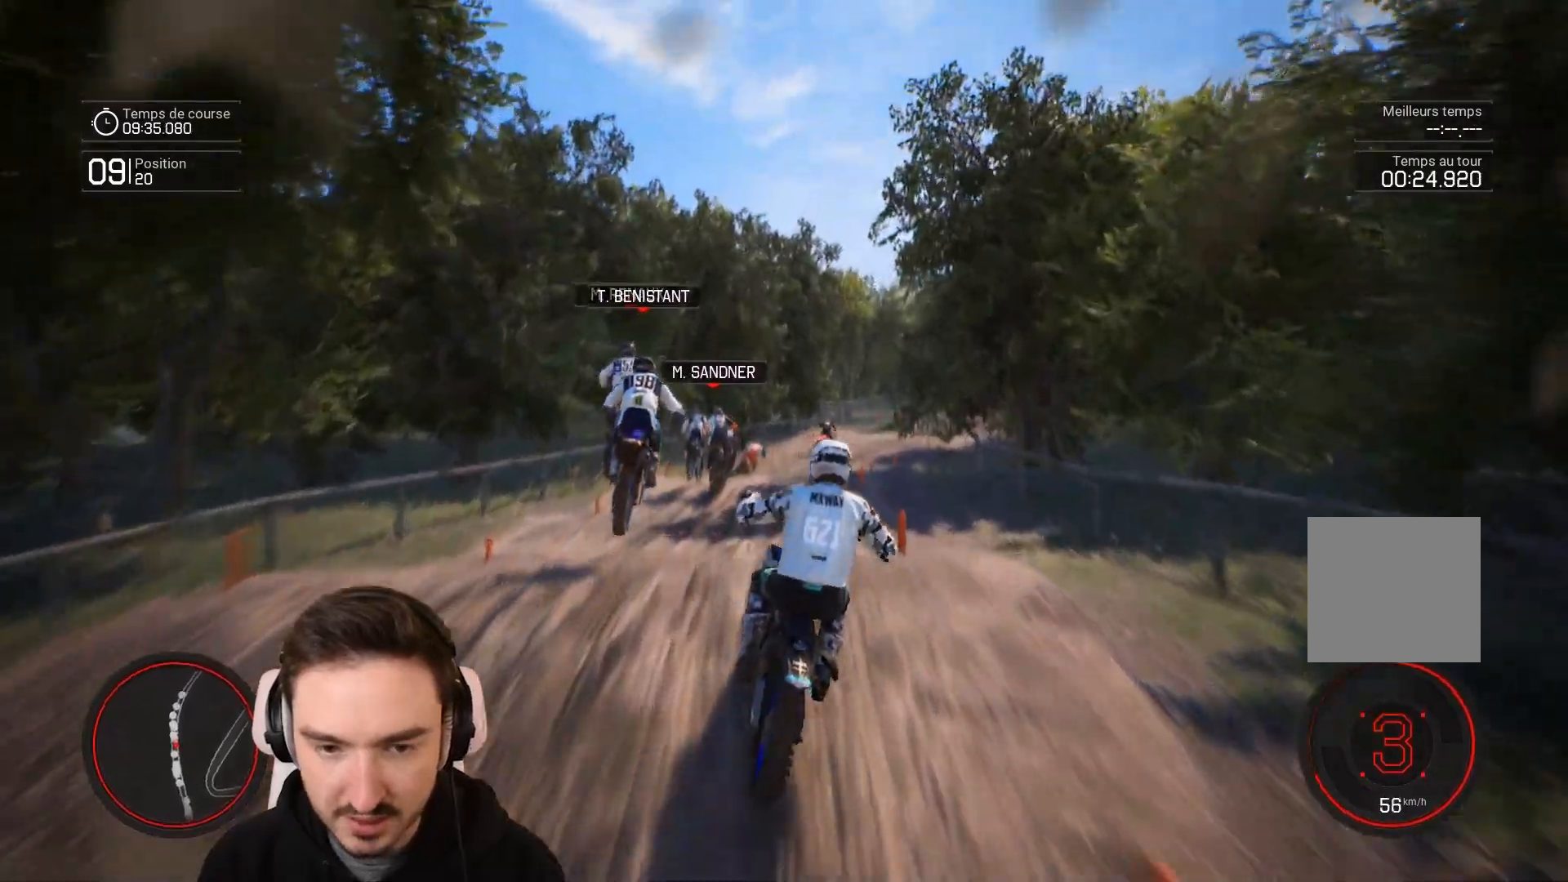
{"buttons": [], "left_stick": "center", "right_stick": "center", "events": [[50, "left_stick", "center"], [250, "R2", "up"], [250, "left_stick", "right"], [450, "left_stick", "center"]]}
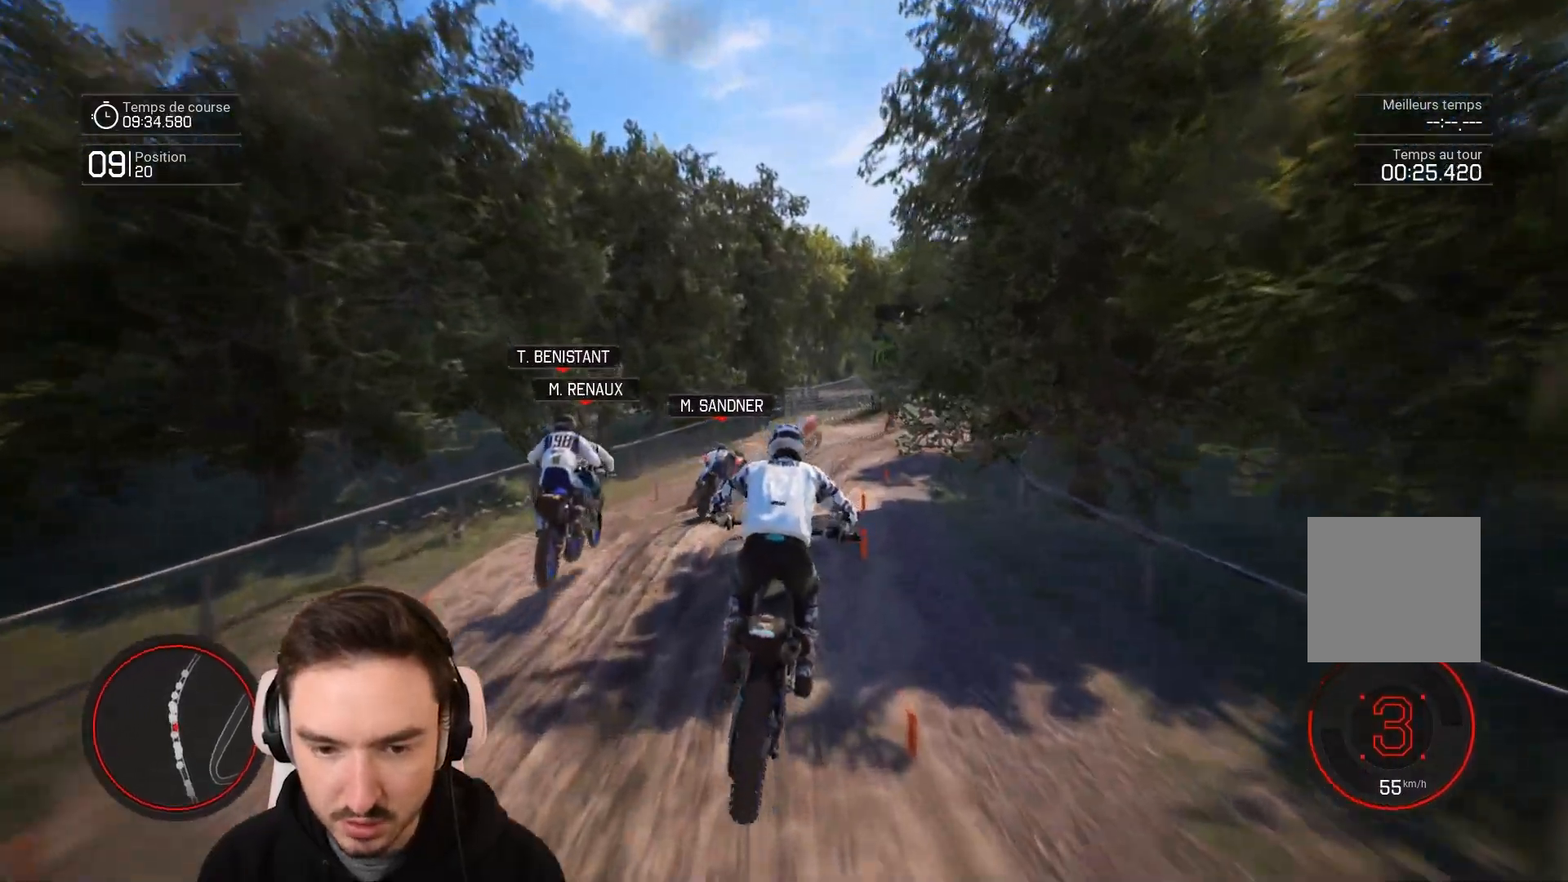
{"buttons": ["R2"], "left_stick": "down-right", "right_stick": "down", "events": [[50, "R2", "down"], [50, "left_stick", "right"], [350, "left_stick", "down-right"], [350, "right_stick", "down"]]}
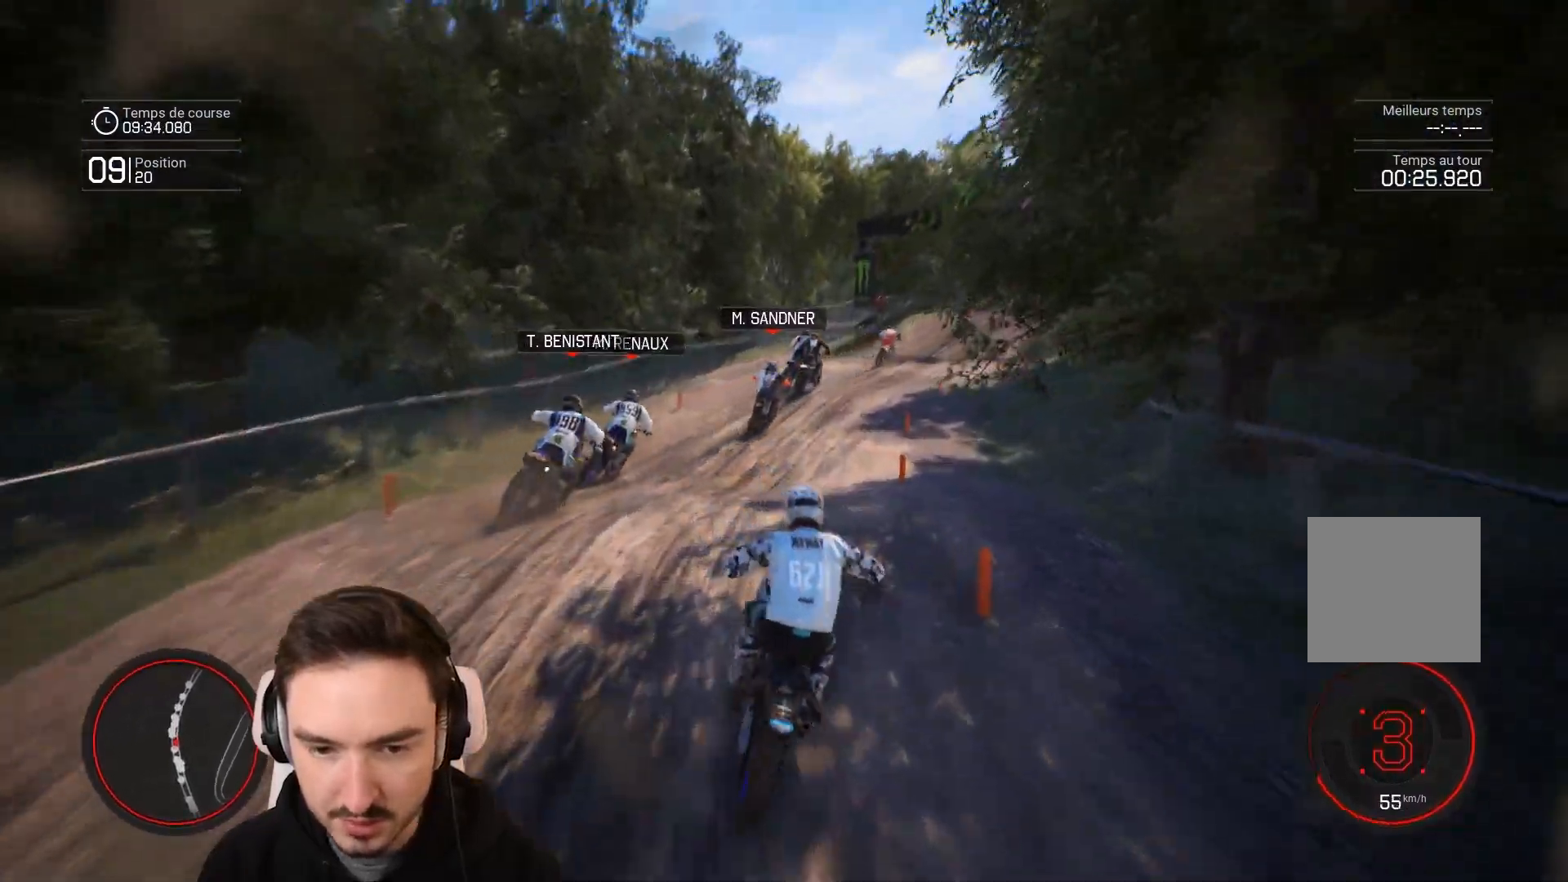
{"buttons": ["R2"], "left_stick": "down", "right_stick": "down", "events": [[150, "right_stick", "center"], [350, "left_stick", "down"], [367, "right_stick", "down"]]}